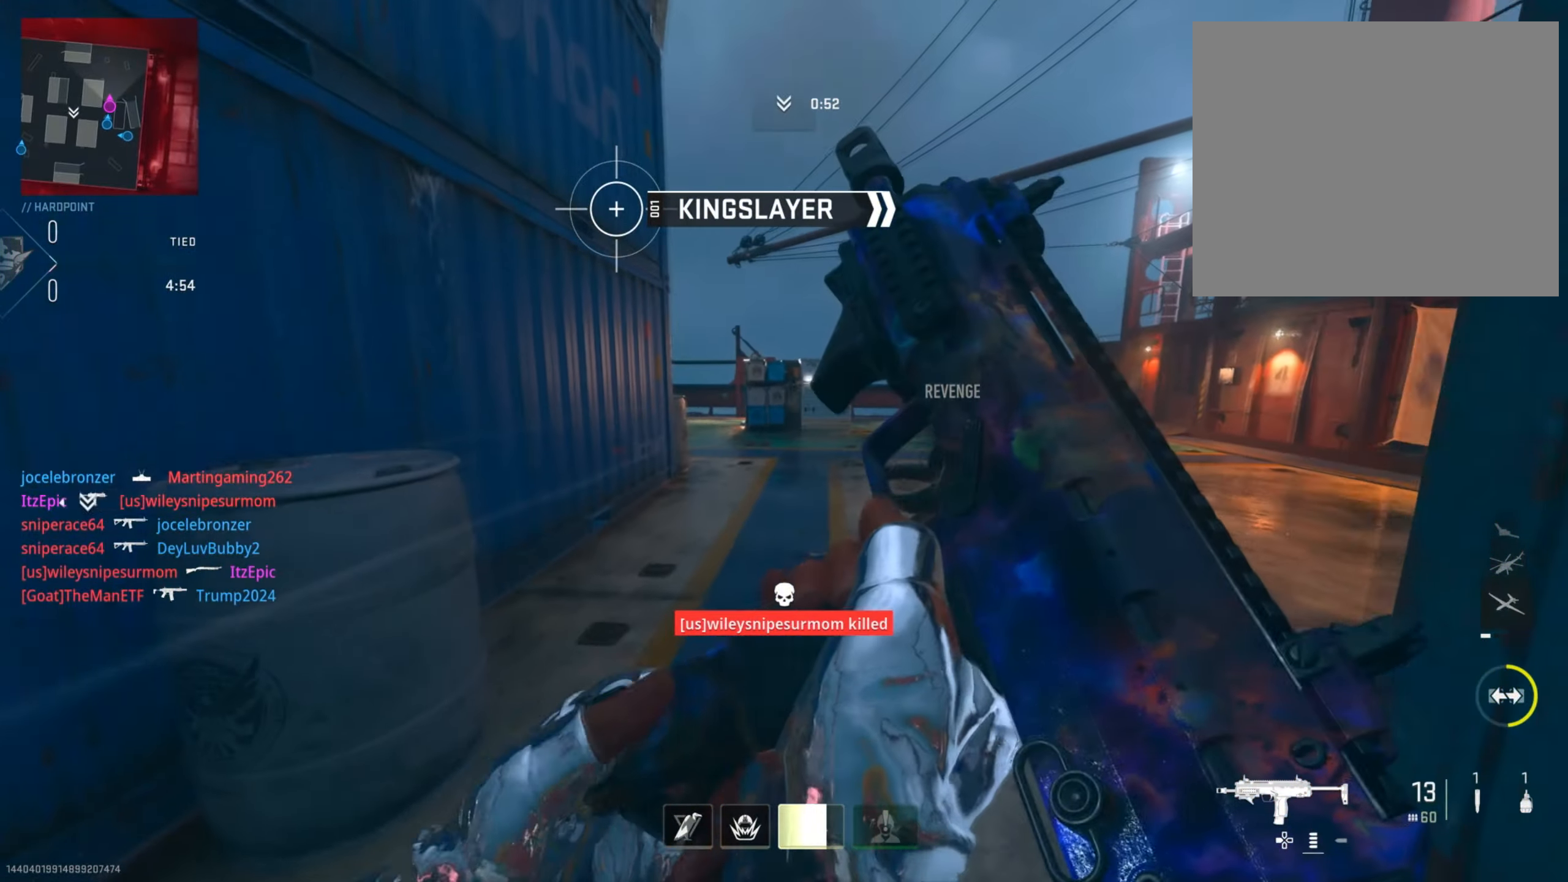
Gameplay with a controller (PlayStation layout); each line is a JSON object with the inputs held at the frame after it. "events" lists button and stick changes between this image and that frame as [ms after this image, input, new state], when the widget could be followed in between.
{"buttons": [], "left_stick": "right", "right_stick": "right", "events": [[17, "left_stick", "up"], [184, "right_stick", "right"], [200, "left_stick", "right"], [250, "left_stick", "down-right"], [401, "left_stick", "right"]]}
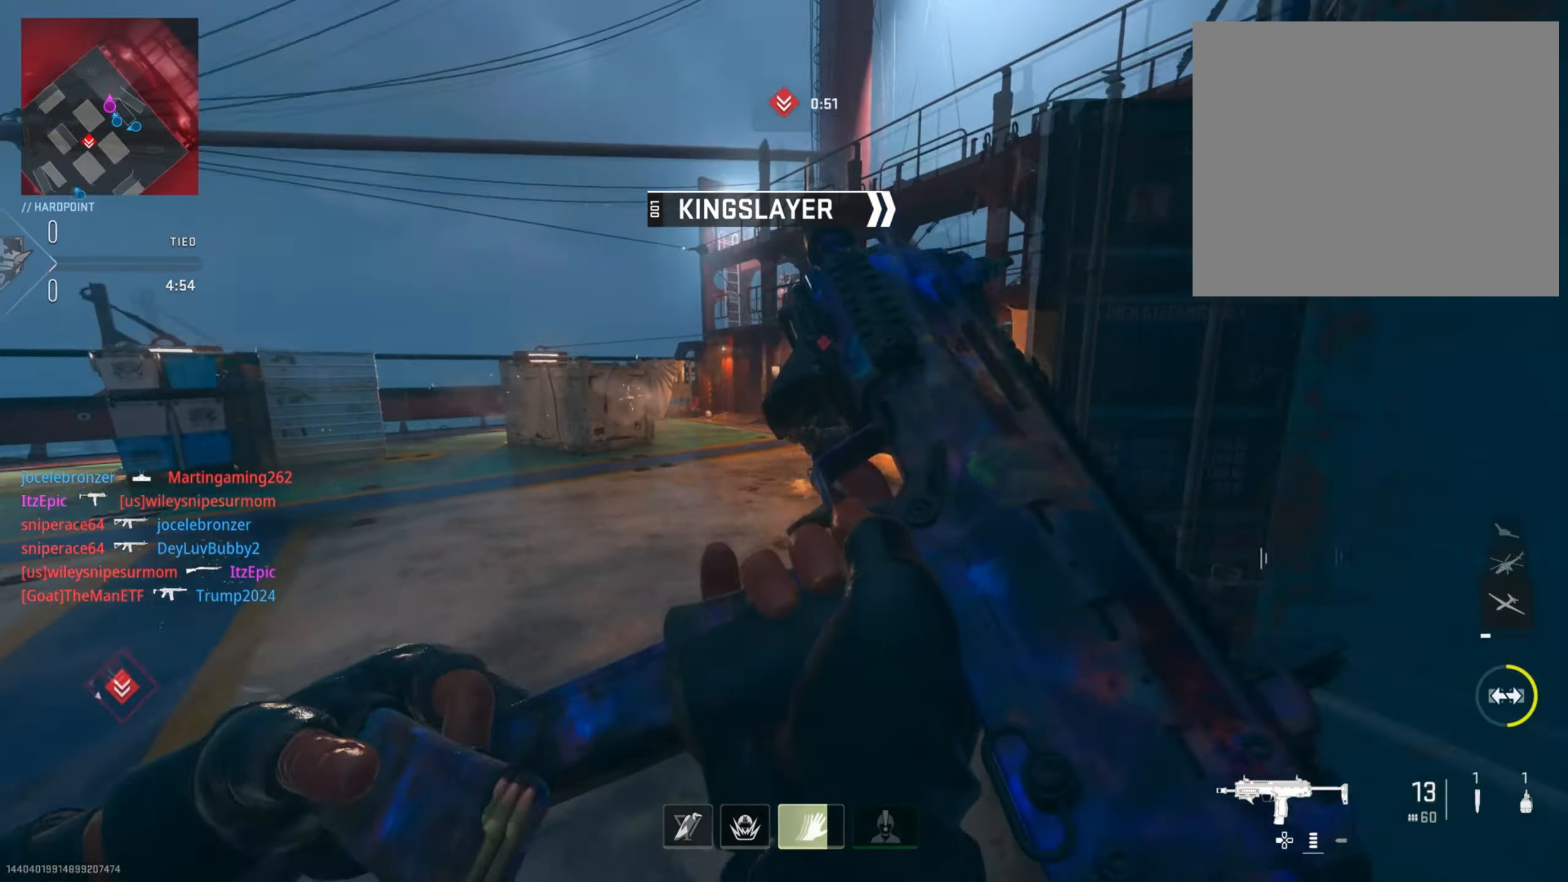
{"buttons": ["L2", "R2"], "left_stick": "left", "right_stick": "left", "events": [[50, "L2", "down"], [83, "left_stick", "up"], [133, "L2", "up"], [133, "right_stick", "left"], [183, "left_stick", "left"], [217, "right_stick", "center"], [367, "right_stick", "right"], [434, "L2", "down"], [450, "right_stick", "center"], [484, "R2", "down"], [500, "right_stick", "left"]]}
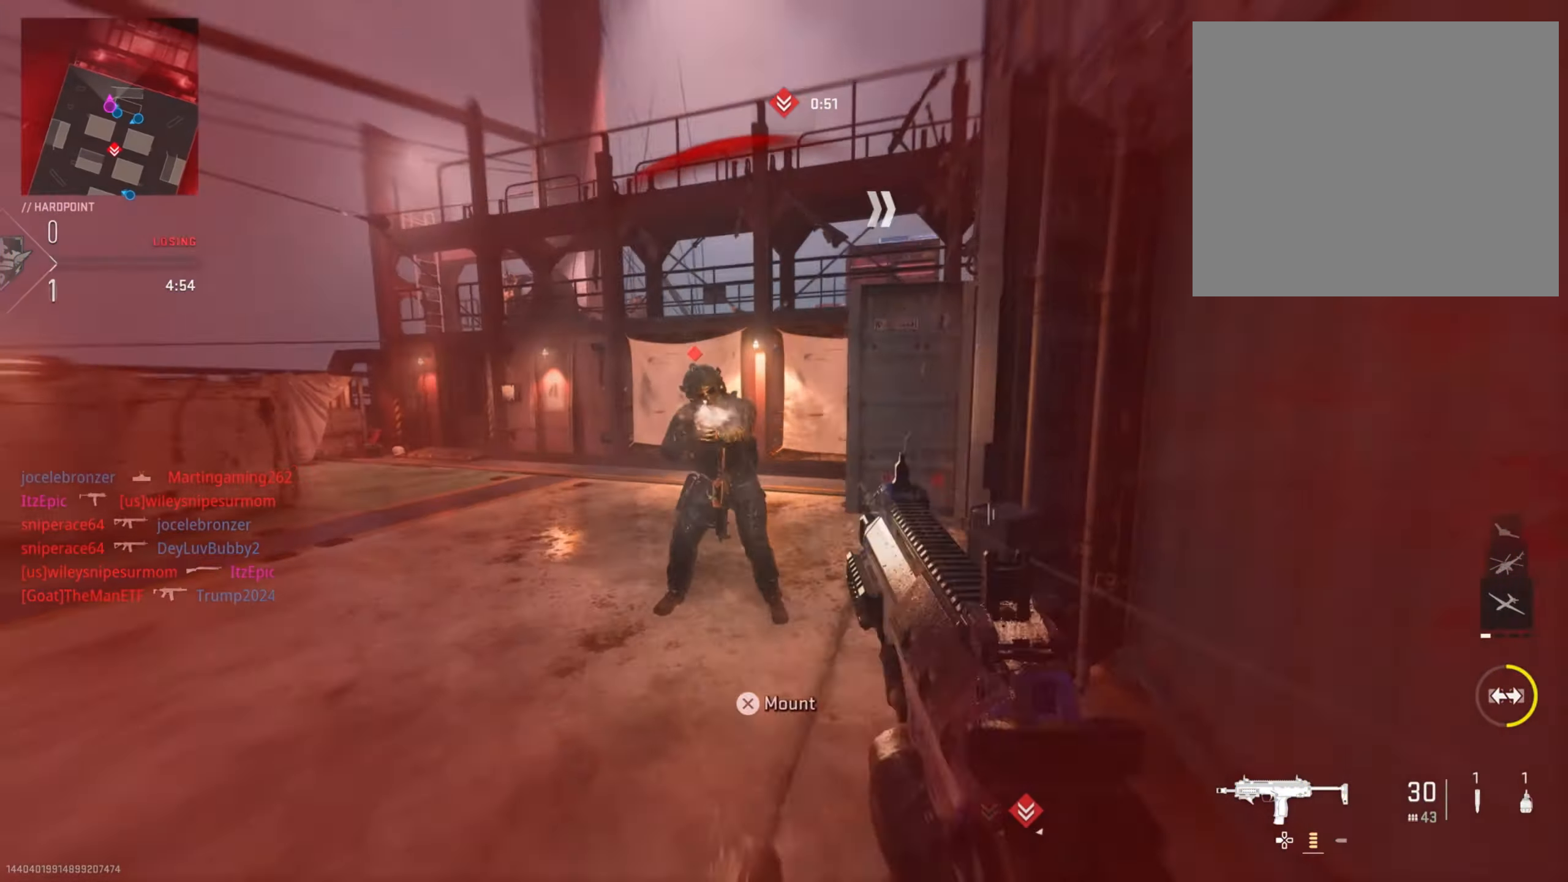
{"buttons": [], "left_stick": "center", "right_stick": "center", "events": [[100, "left_stick", "down-left"], [150, "right_stick", "right"], [284, "right_stick", "center"], [417, "L2", "up"], [417, "right_stick", "up-left"], [434, "left_stick", "center"], [484, "right_stick", "center"], [501, "R2", "up"]]}
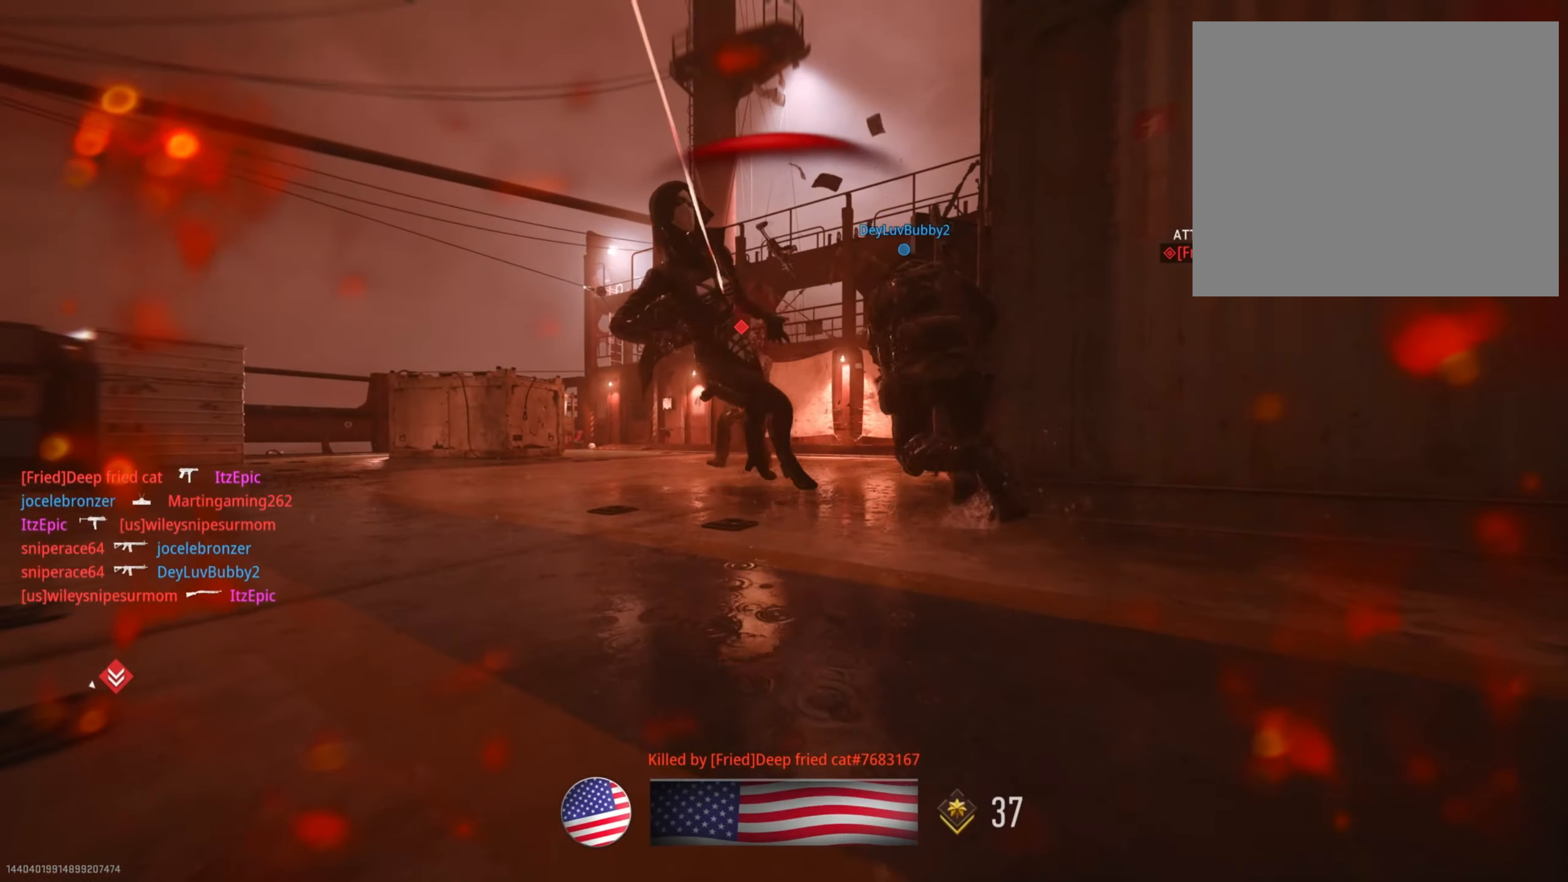
{"buttons": [], "left_stick": "center", "right_stick": "center", "events": [[150, "TOUCHPAD", "down"], [283, "TOUCHPAD", "up"]]}
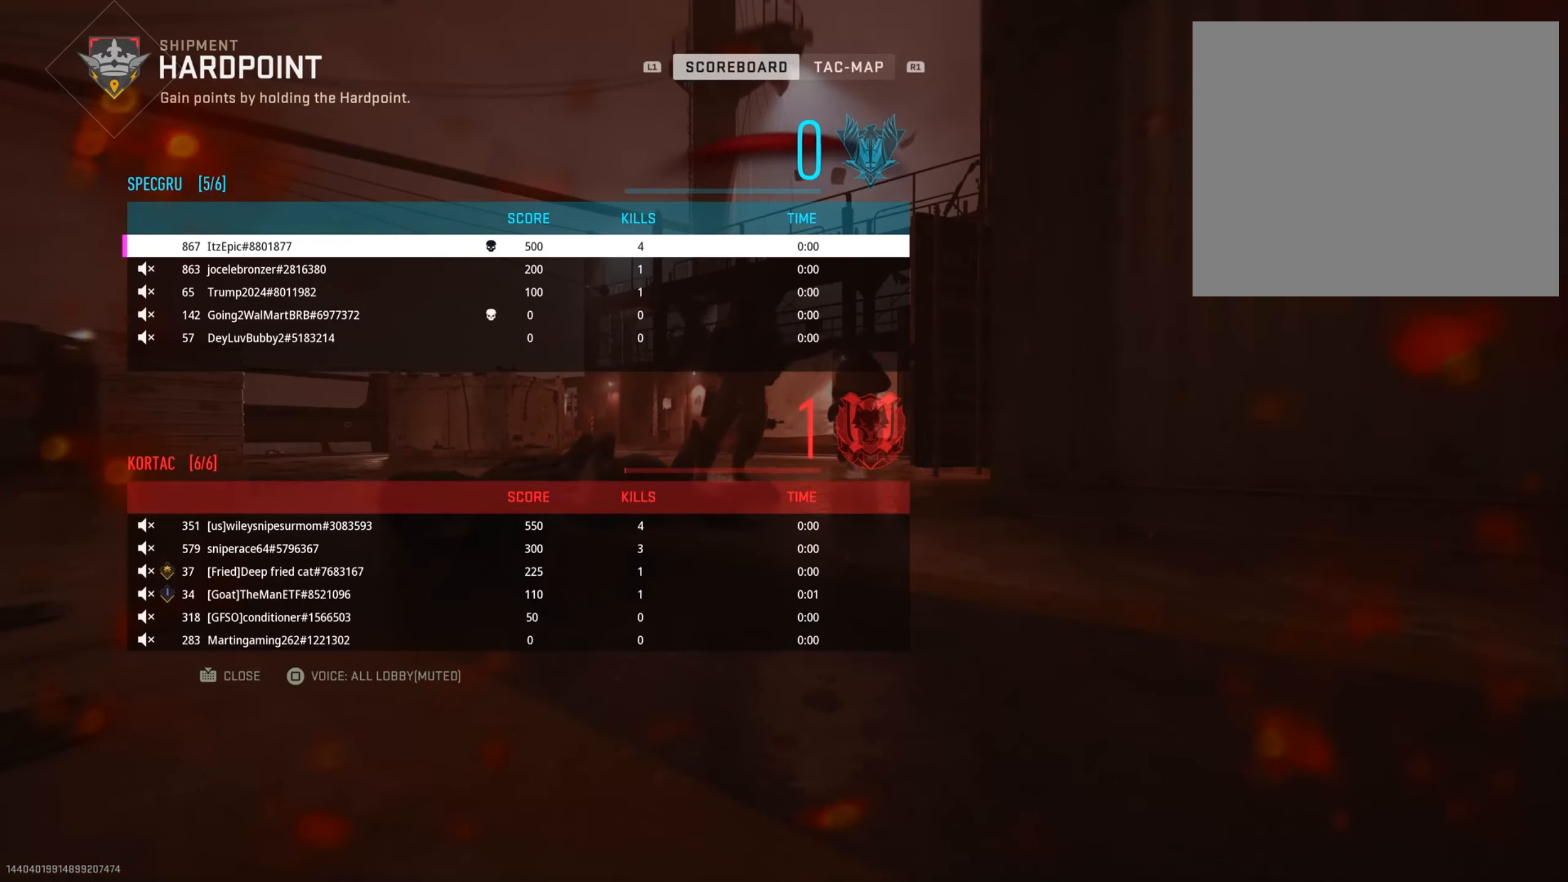
{"buttons": ["SQUARE"], "left_stick": "up", "right_stick": "center", "events": [[217, "TOUCHPAD", "down"], [351, "TOUCHPAD", "up"], [351, "left_stick", "up"], [401, "SQUARE", "down"], [434, "CROSS", "down"], [484, "CROSS", "up"]]}
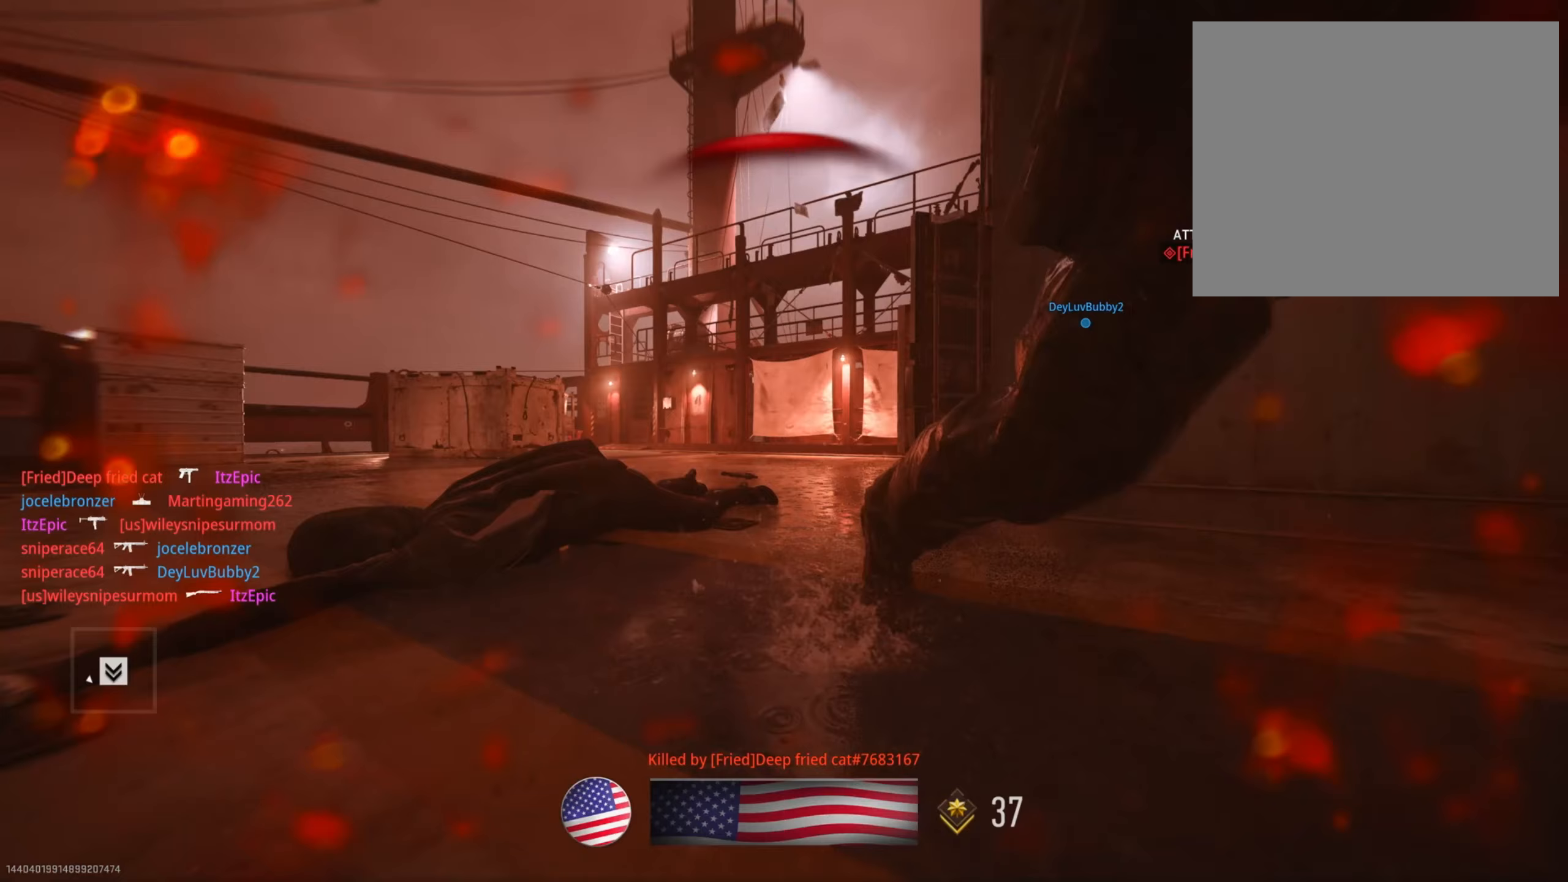
{"buttons": [], "left_stick": "up", "right_stick": "center", "events": [[33, "SQUARE", "up"], [133, "SQUARE", "down"], [250, "SQUARE", "up"], [367, "SQUARE", "down"], [467, "SQUARE", "up"]]}
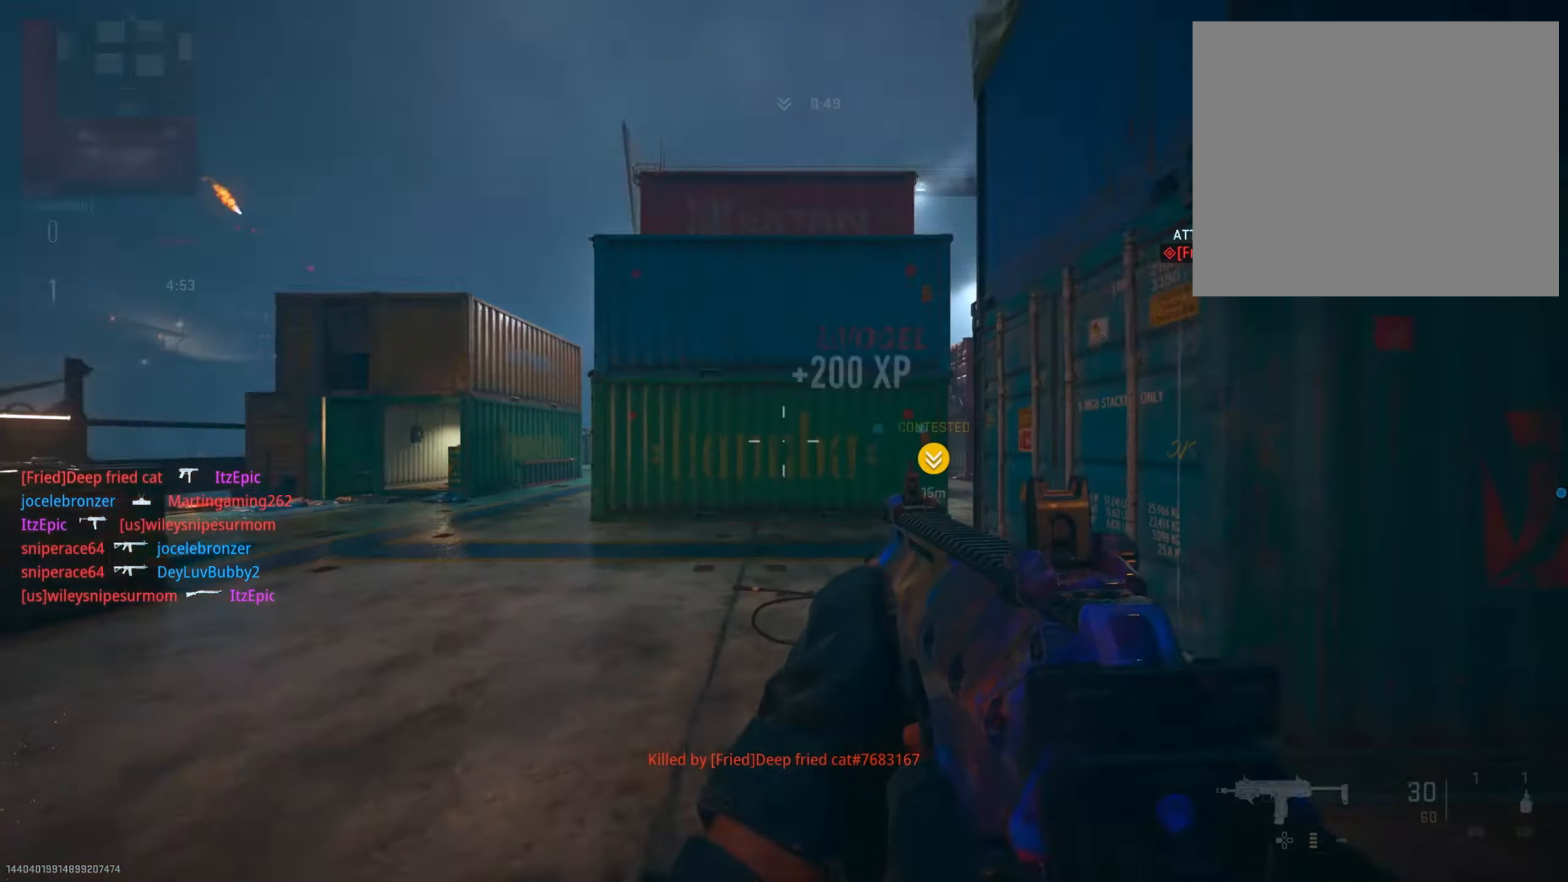
{"buttons": ["TRIANGLE"], "left_stick": "up", "right_stick": "center", "events": [[100, "SQUARE", "down"], [216, "SQUARE", "up"], [300, "TRIANGLE", "down"], [417, "TRIANGLE", "up"], [483, "TRIANGLE", "down"]]}
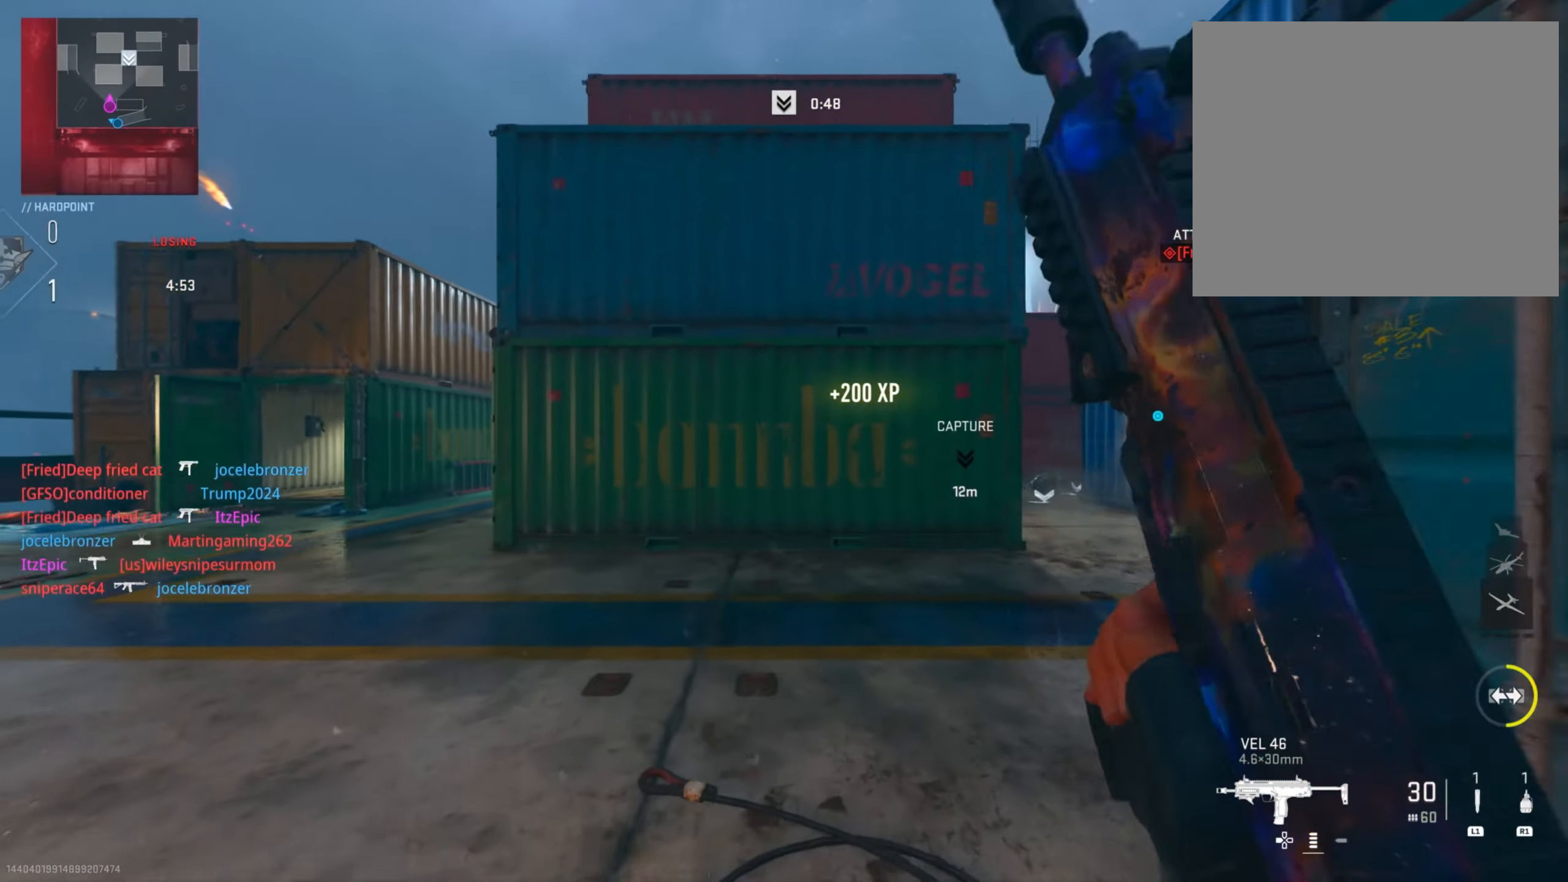
{"buttons": ["L2"], "left_stick": "up-right", "right_stick": "center", "events": [[83, "TRIANGLE", "up"], [217, "right_stick", "down-right"], [300, "left_stick", "up-right"], [317, "right_stick", "right"], [434, "L2", "down"], [450, "right_stick", "center"]]}
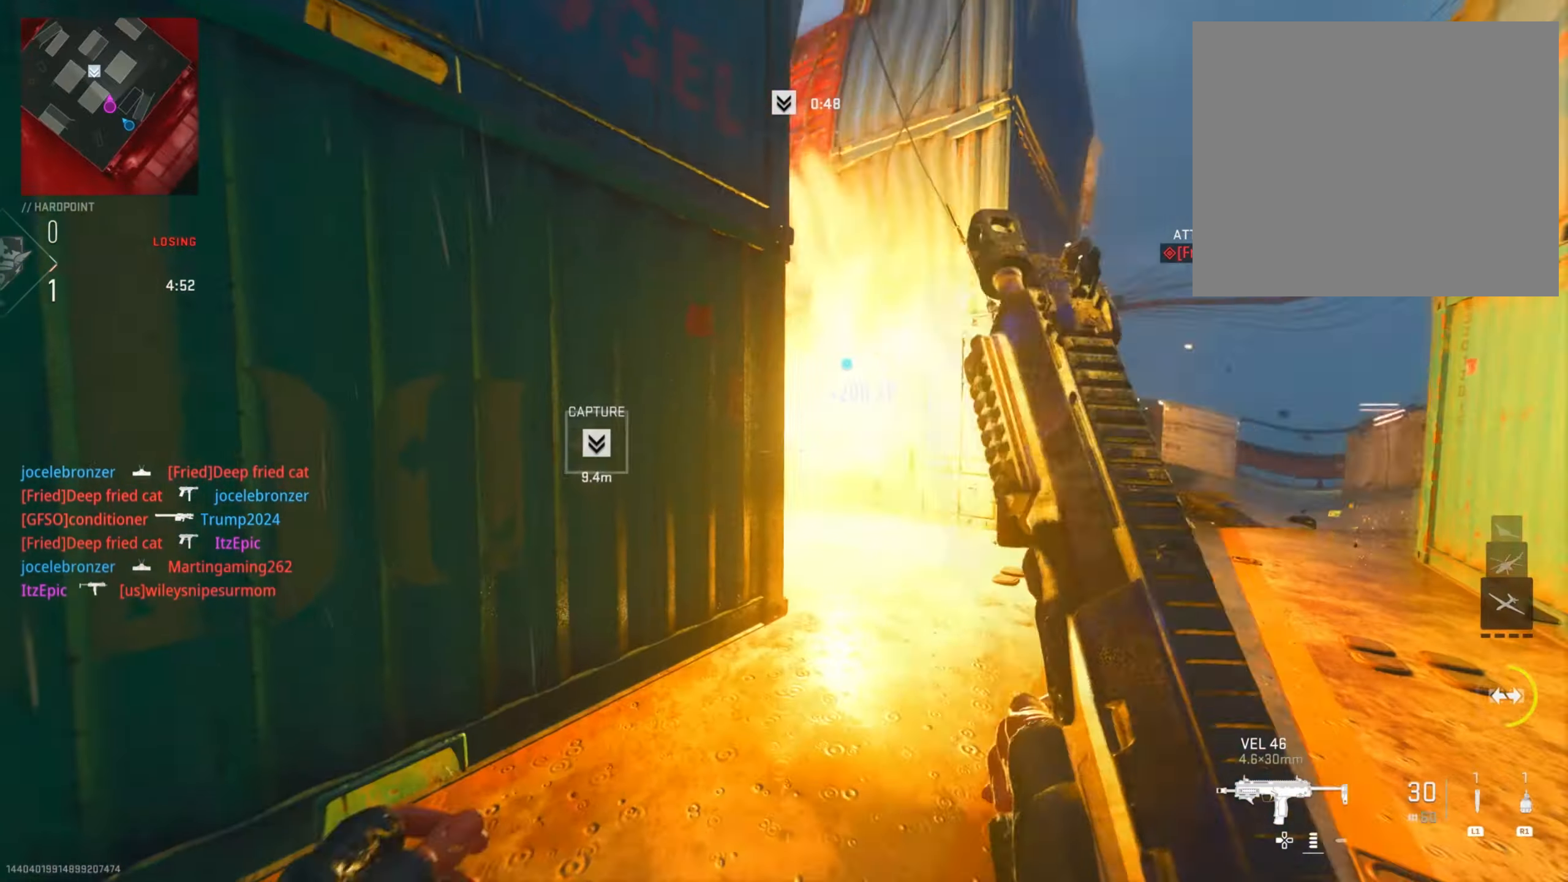
{"buttons": [], "left_stick": "right", "right_stick": "center", "events": [[16, "L2", "up"], [216, "right_stick", "left"], [300, "L2", "down"], [417, "right_stick", "center"], [467, "left_stick", "right"], [500, "L2", "up"]]}
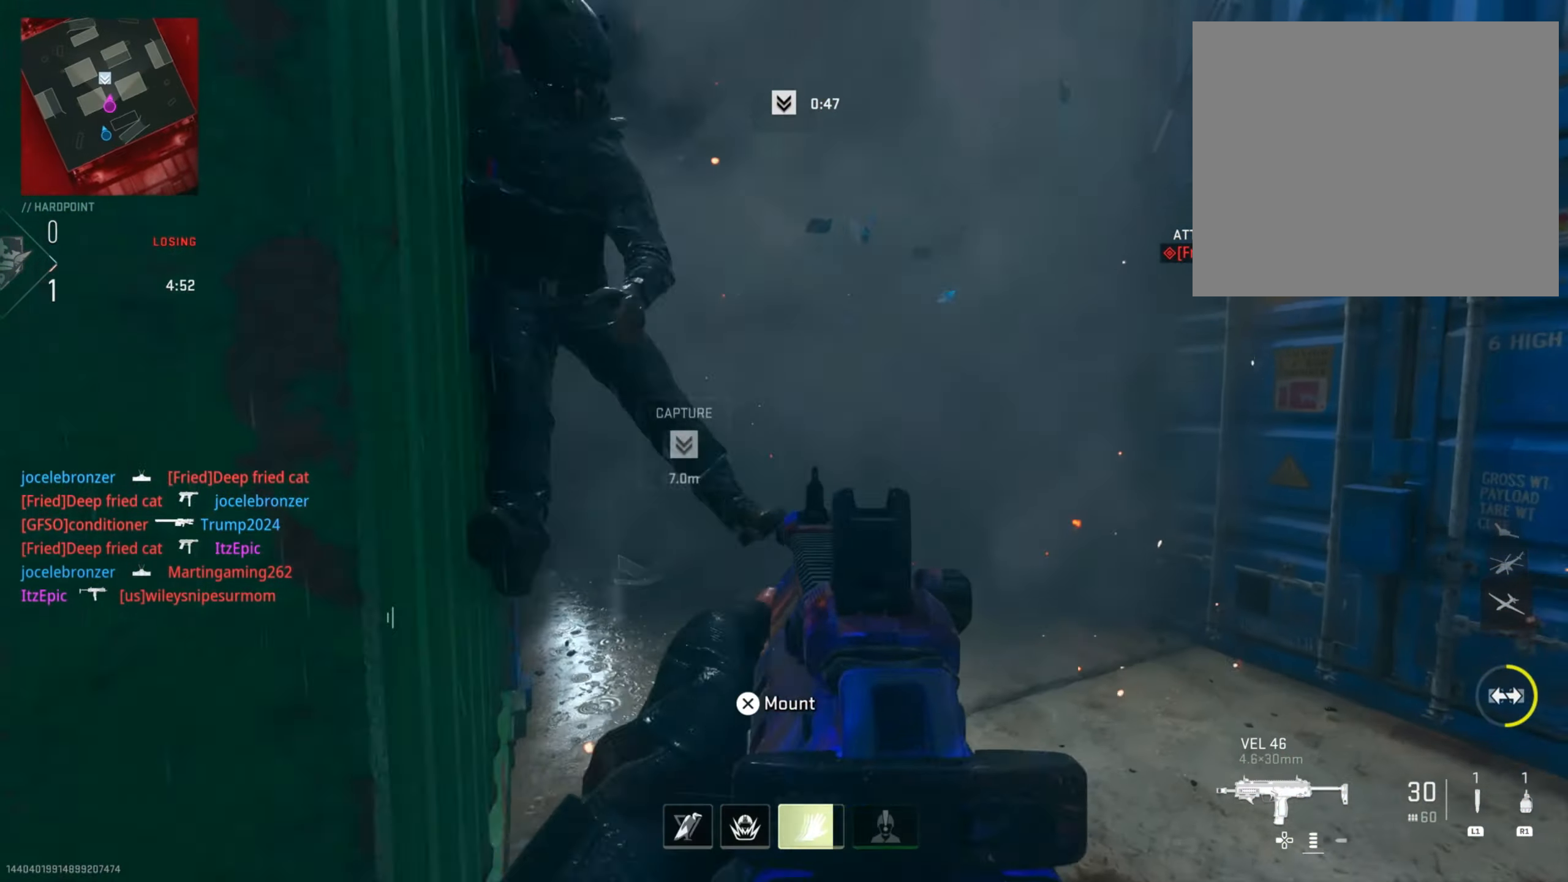
{"buttons": [], "left_stick": "up", "right_stick": "center", "events": [[17, "right_stick", "left"], [150, "right_stick", "right"], [334, "left_stick", "up-right"], [450, "left_stick", "up"], [484, "right_stick", "center"]]}
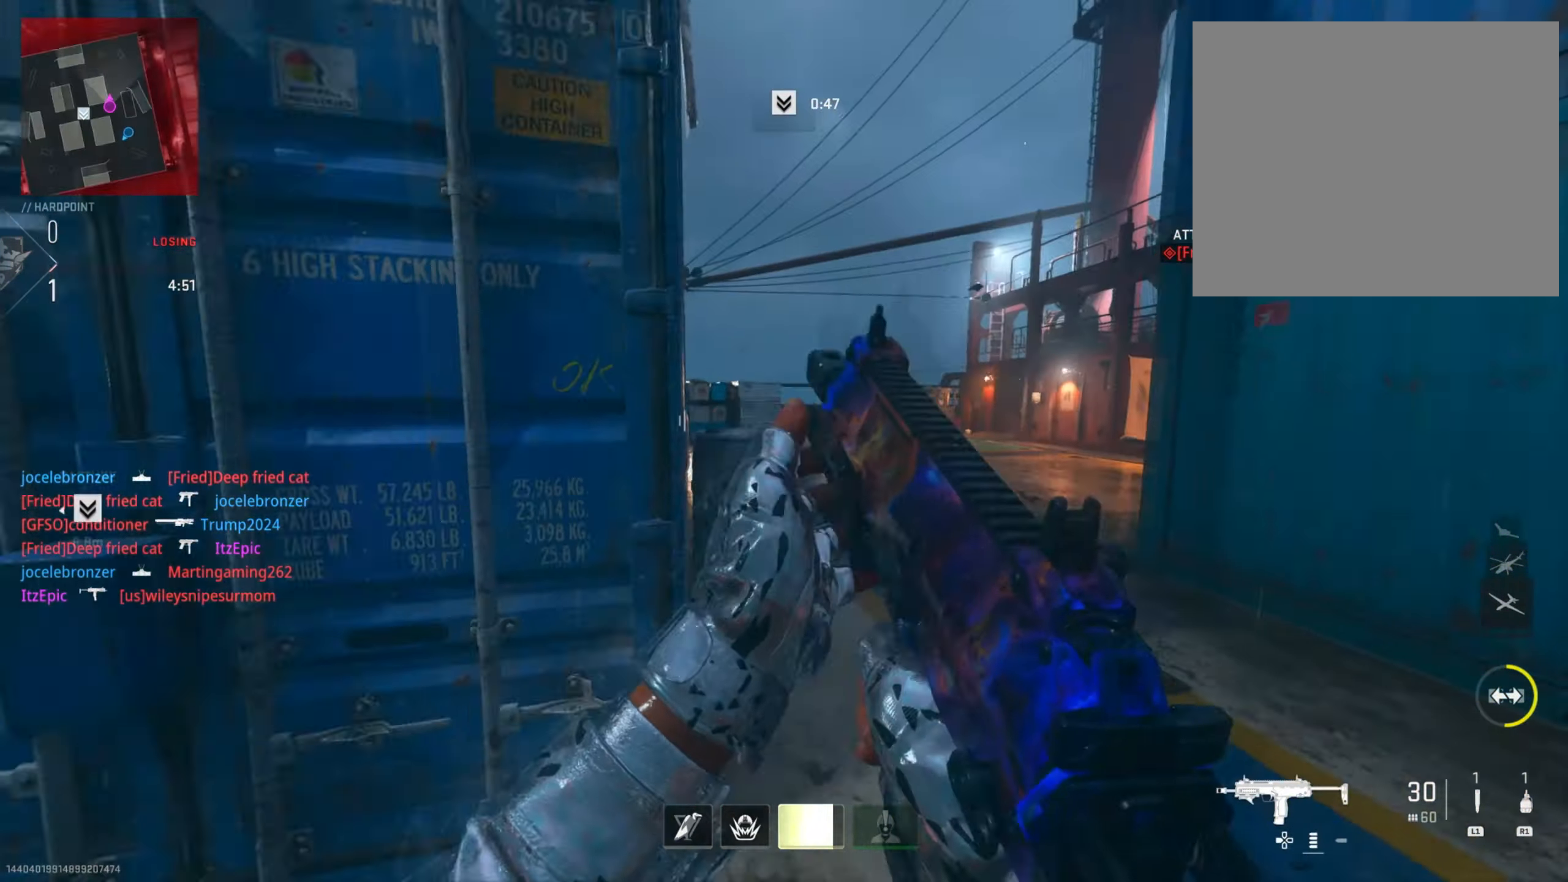
{"buttons": [], "left_stick": "up", "right_stick": "center", "events": []}
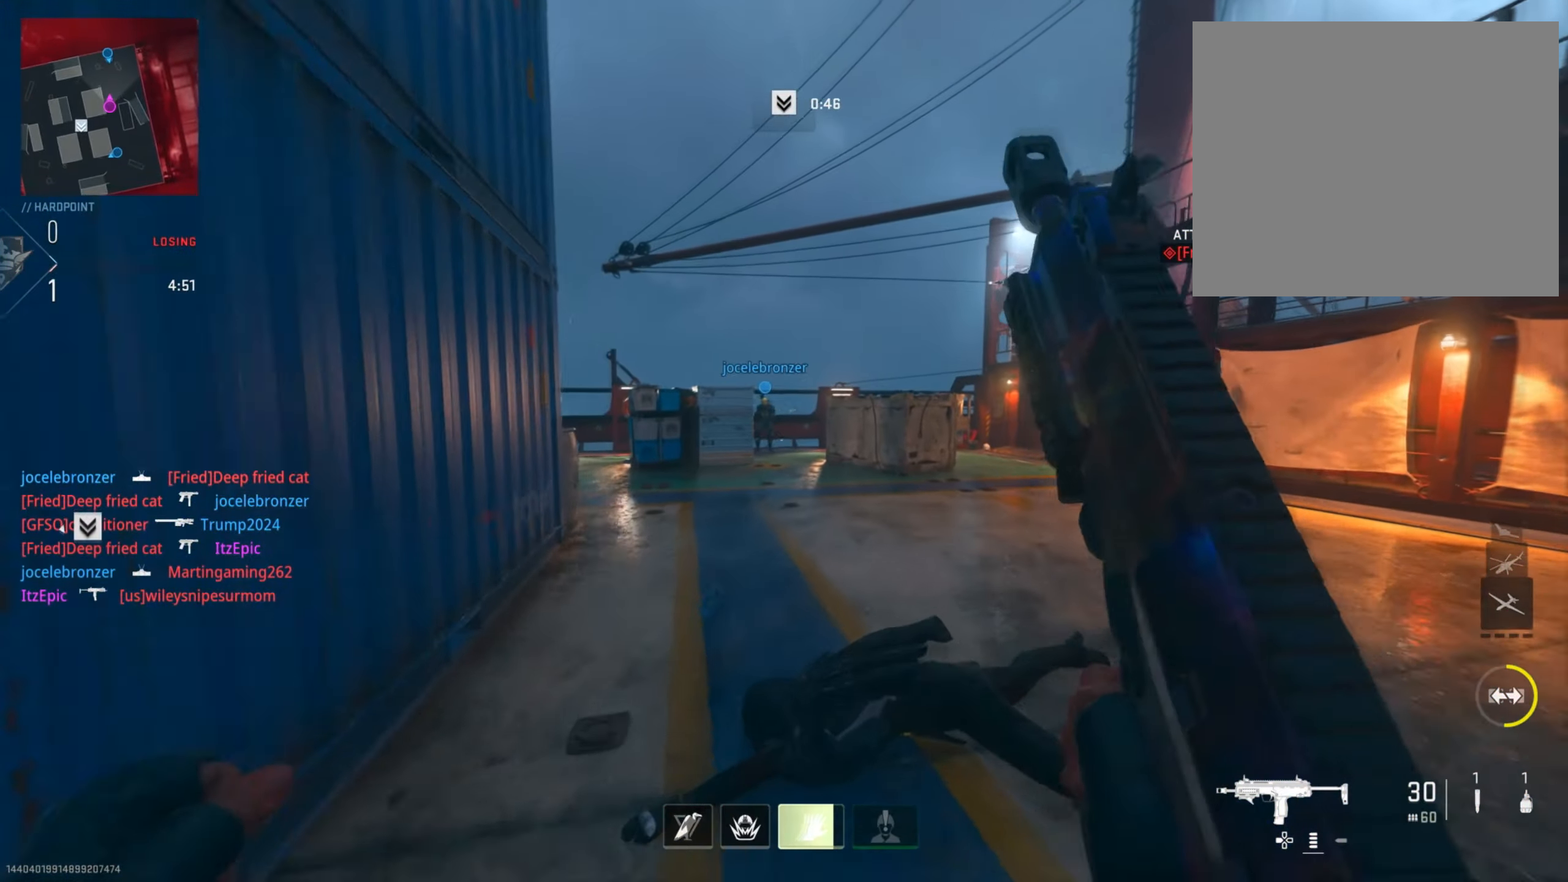
{"buttons": [], "left_stick": "up", "right_stick": "center", "events": [[50, "right_stick", "left"], [334, "right_stick", "center"]]}
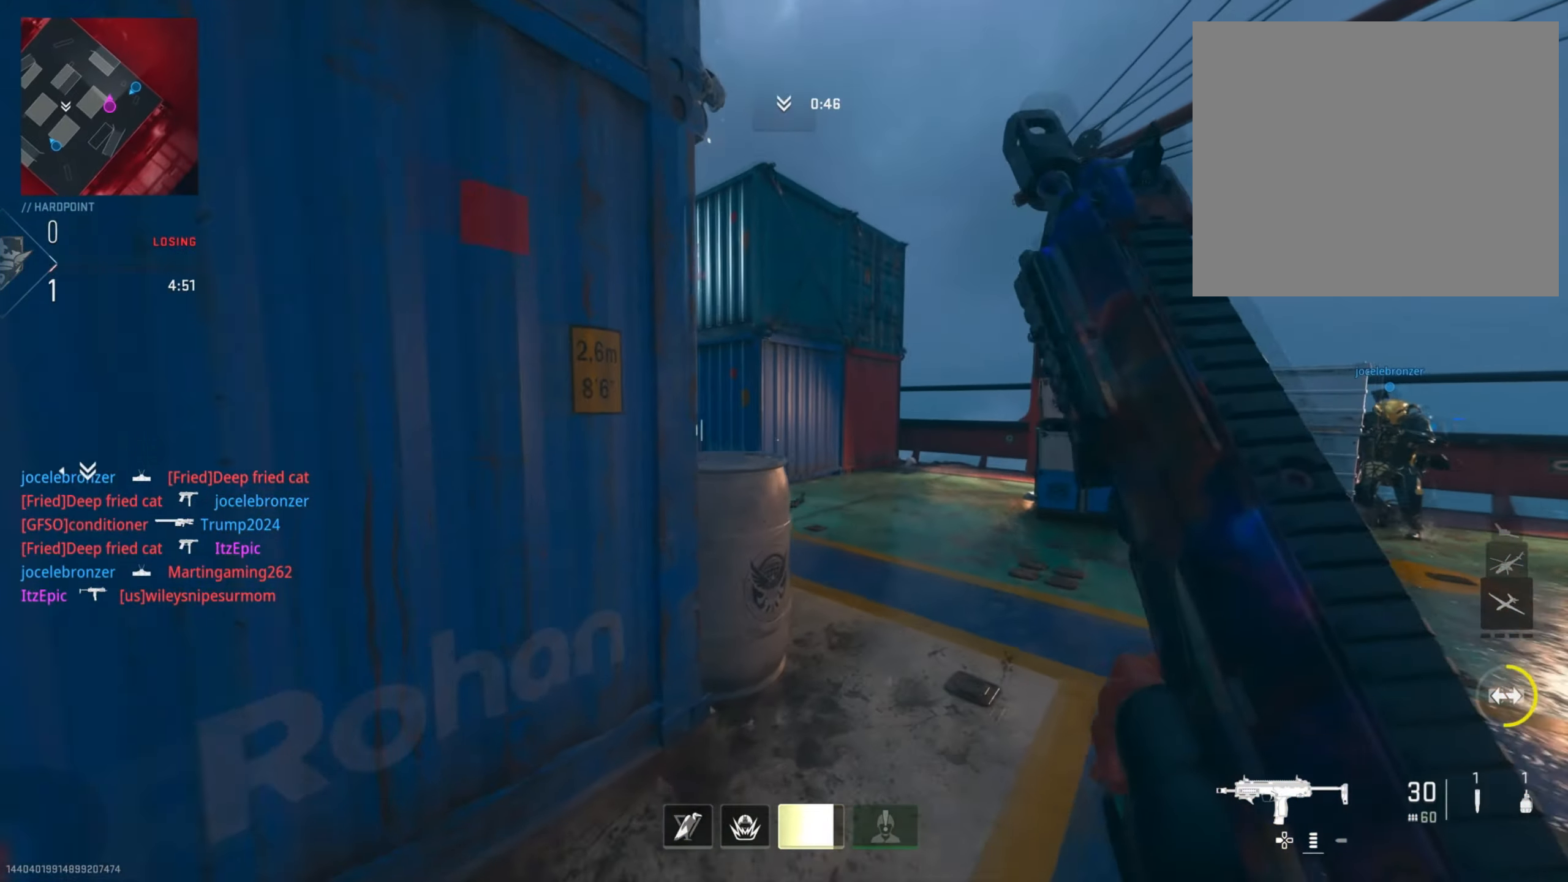
{"buttons": [], "left_stick": "up", "right_stick": "center", "events": [[33, "right_stick", "left"], [350, "right_stick", "center"], [400, "right_stick", "right"], [484, "right_stick", "center"]]}
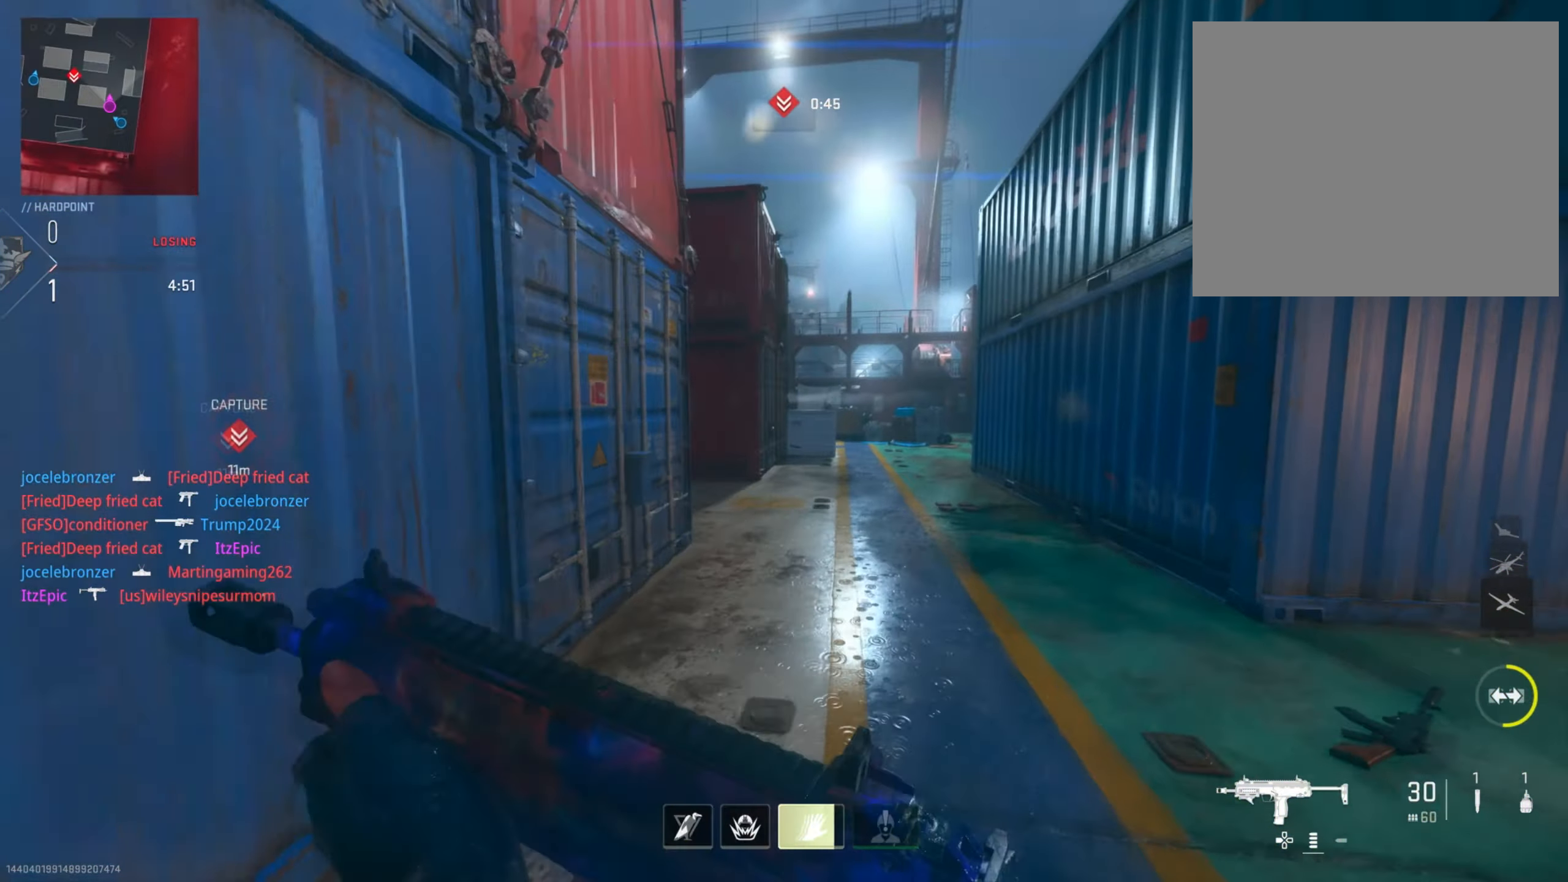
{"buttons": ["L2"], "left_stick": "up", "right_stick": "center", "events": [[301, "right_stick", "right"], [334, "L2", "down"], [451, "right_stick", "center"]]}
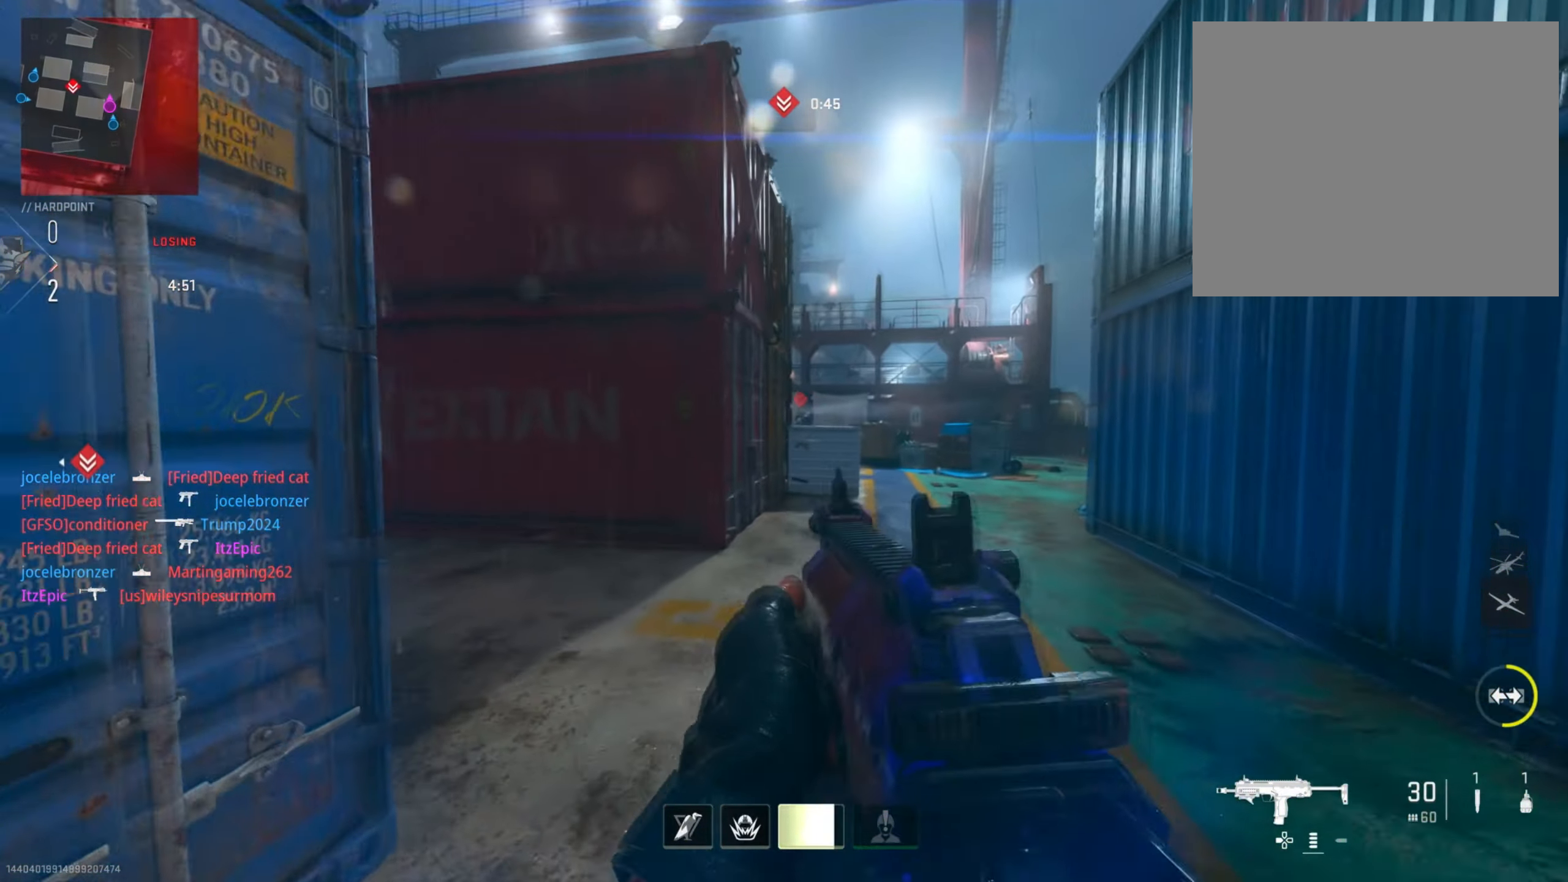
{"buttons": [], "left_stick": "up-right", "right_stick": "center", "events": [[50, "left_stick", "up-right"], [50, "right_stick", "up-right"], [117, "right_stick", "up"], [150, "left_stick", "right"], [217, "L2", "up"], [267, "right_stick", "center"], [350, "left_stick", "up-right"], [367, "right_stick", "right"], [450, "right_stick", "center"]]}
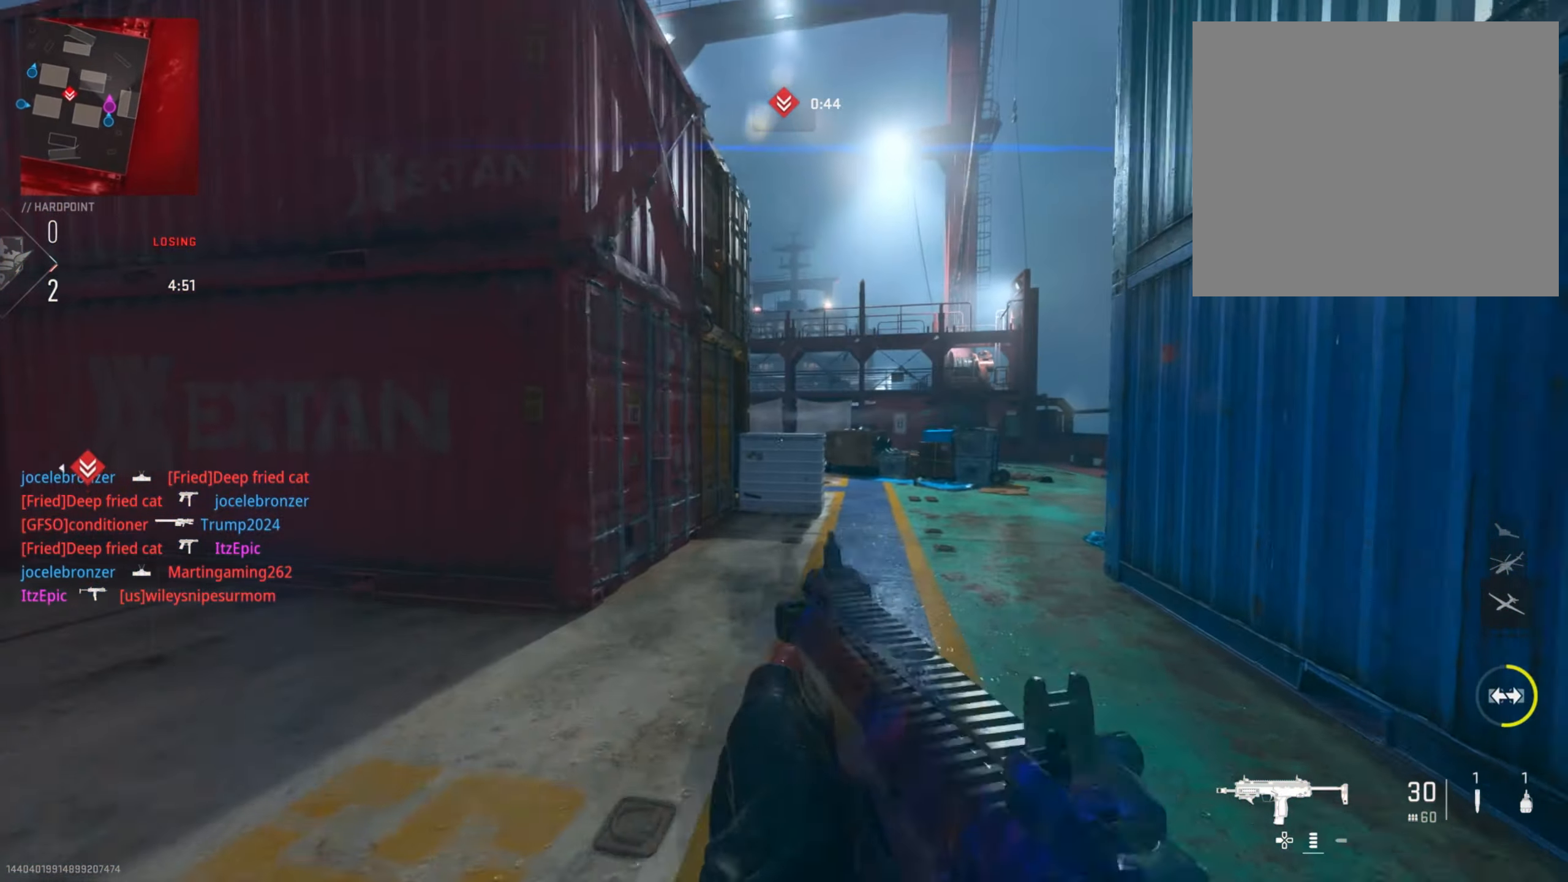
{"buttons": [], "left_stick": "up-right", "right_stick": "center", "events": []}
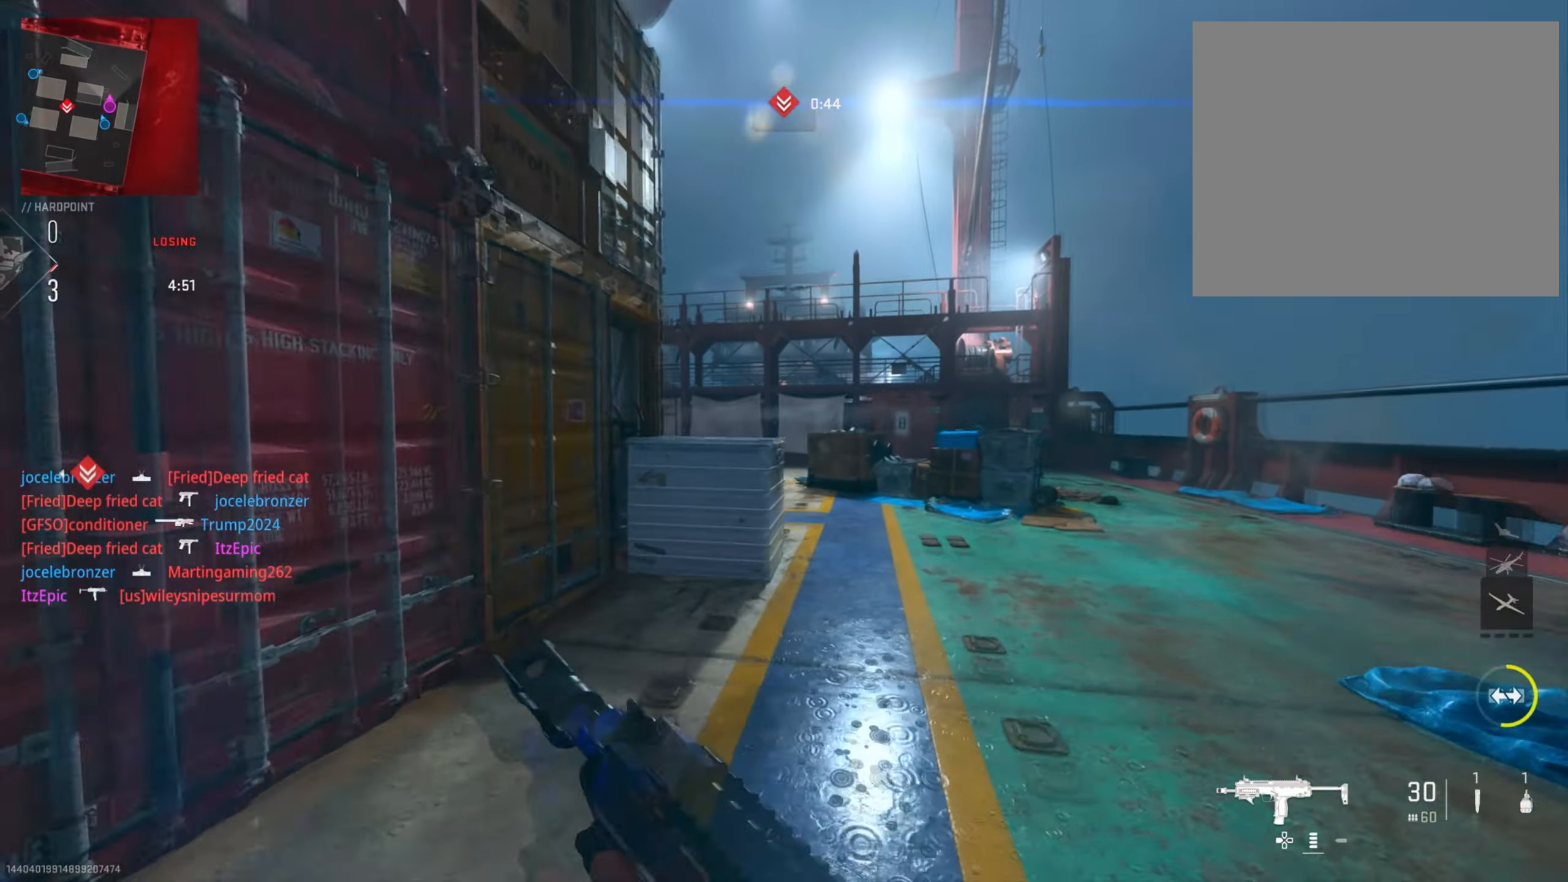
{"buttons": ["L2"], "left_stick": "up-right", "right_stick": "left", "events": [[67, "right_stick", "left"], [484, "L2", "down"]]}
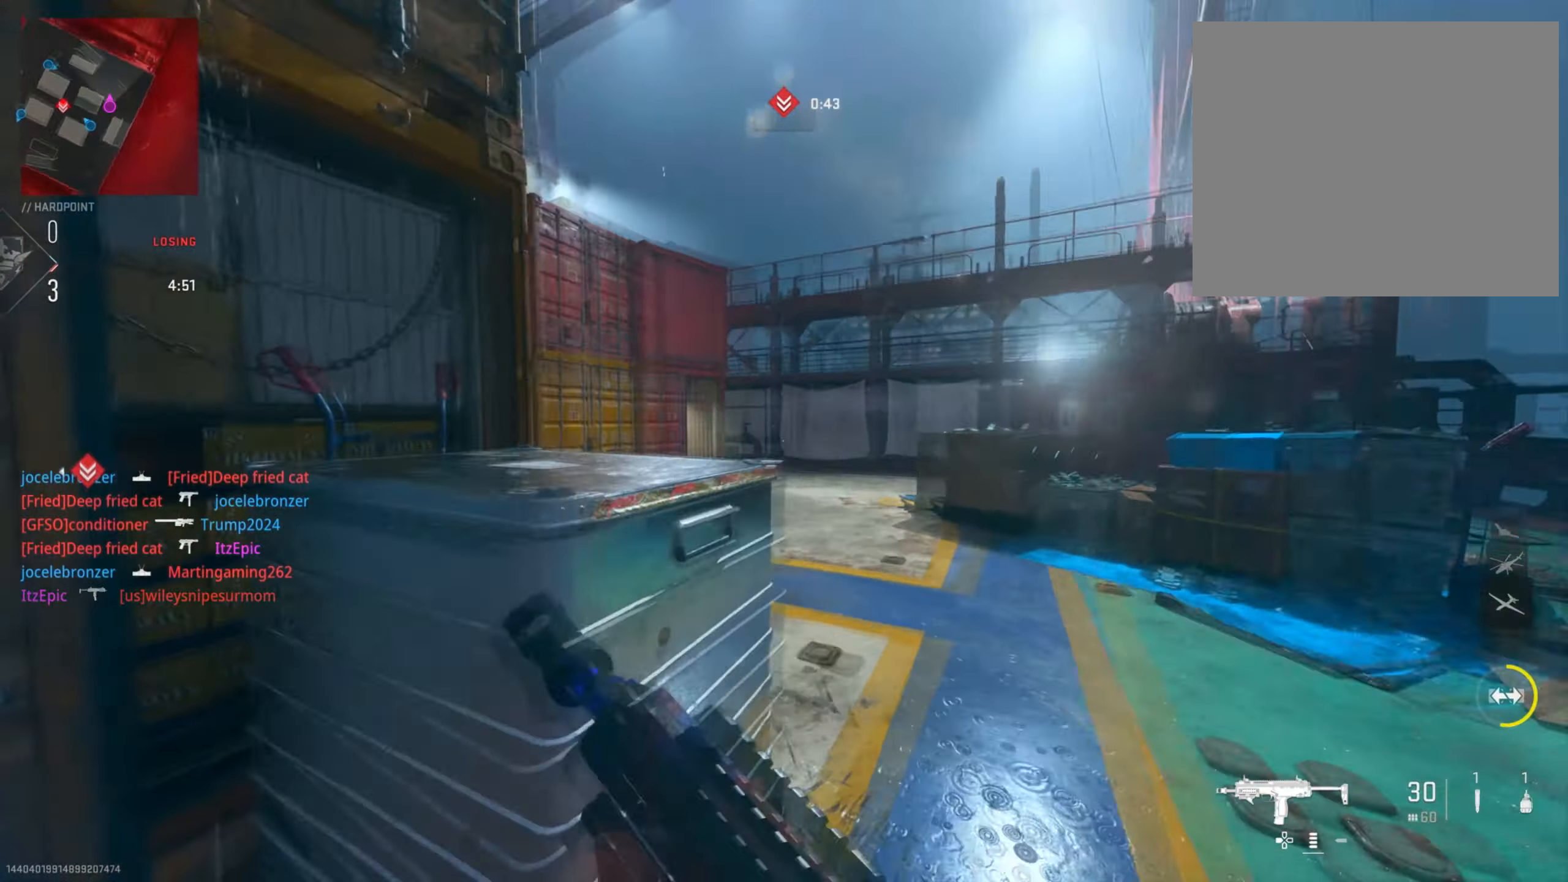
{"buttons": [], "left_stick": "up-right", "right_stick": "center", "events": [[166, "L2", "up"], [166, "right_stick", "center"], [250, "right_stick", "left"], [467, "right_stick", "center"]]}
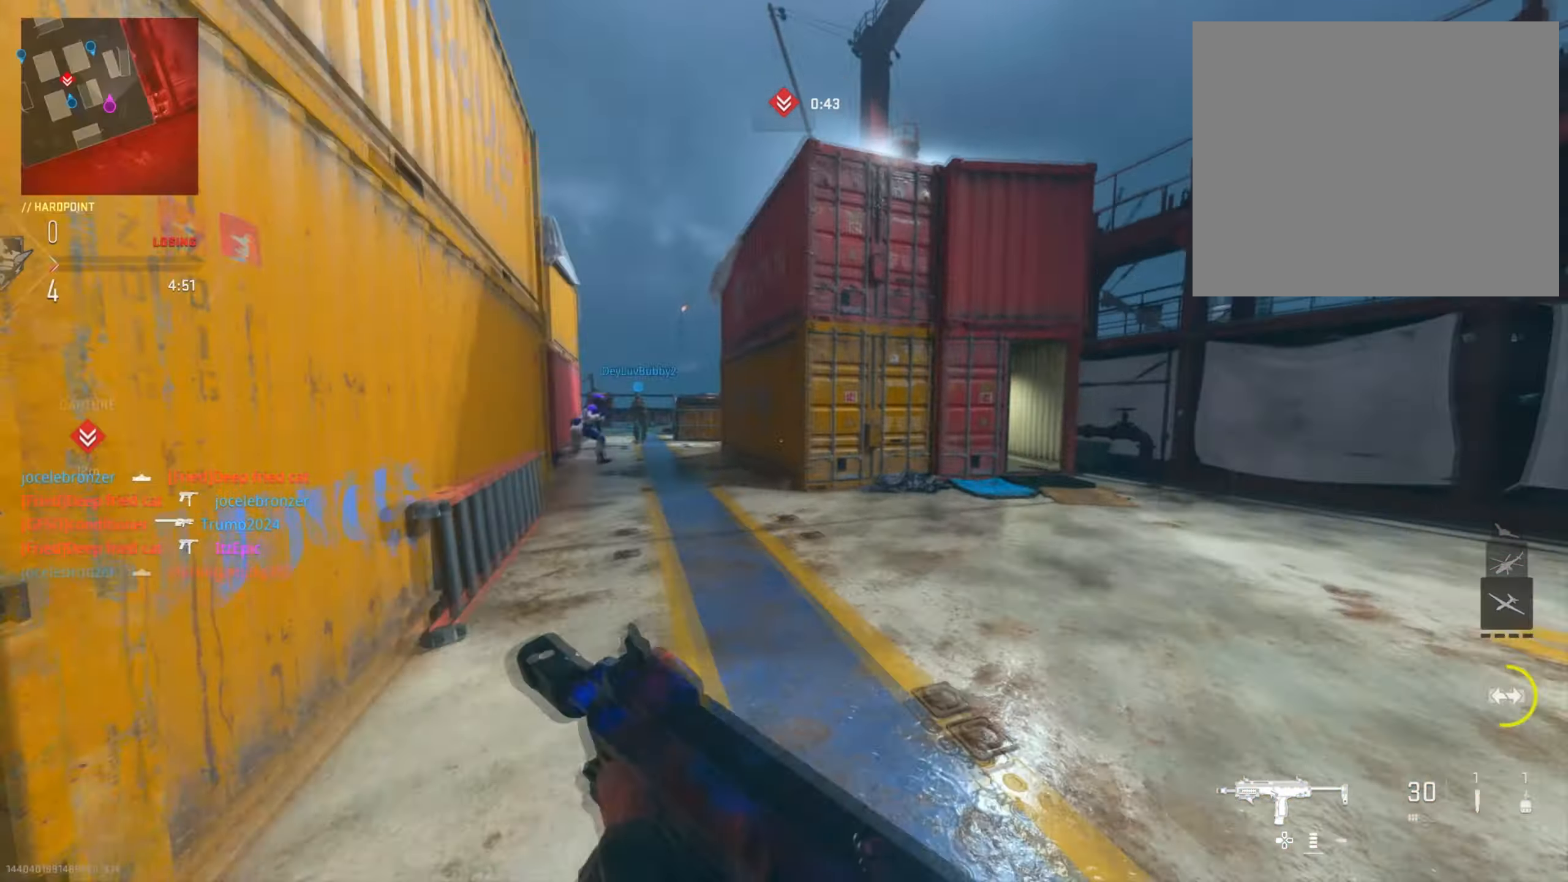
{"buttons": ["L2", "R2"], "left_stick": "left", "right_stick": "up", "events": [[117, "right_stick", "left"], [217, "right_stick", "center"], [350, "right_stick", "left"], [367, "L2", "down"], [451, "left_stick", "left"], [484, "R2", "down"], [501, "right_stick", "up"]]}
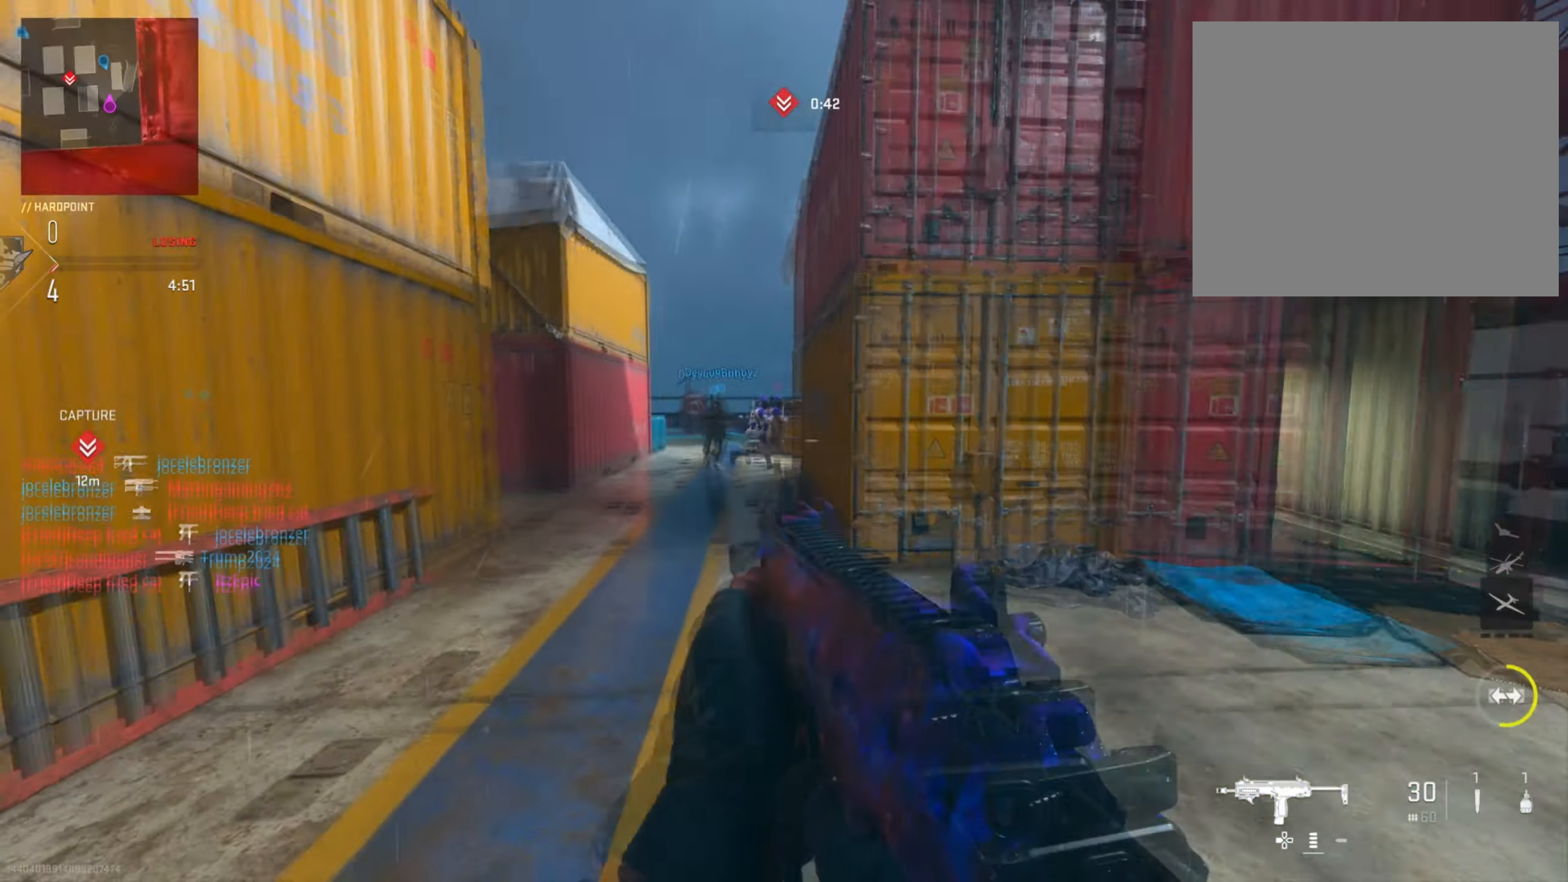
{"buttons": [], "left_stick": "right", "right_stick": "right", "events": [[83, "right_stick", "right"], [216, "right_stick", "left"], [367, "right_stick", "right"], [433, "left_stick", "right"], [483, "L2", "up"], [483, "R2", "up"]]}
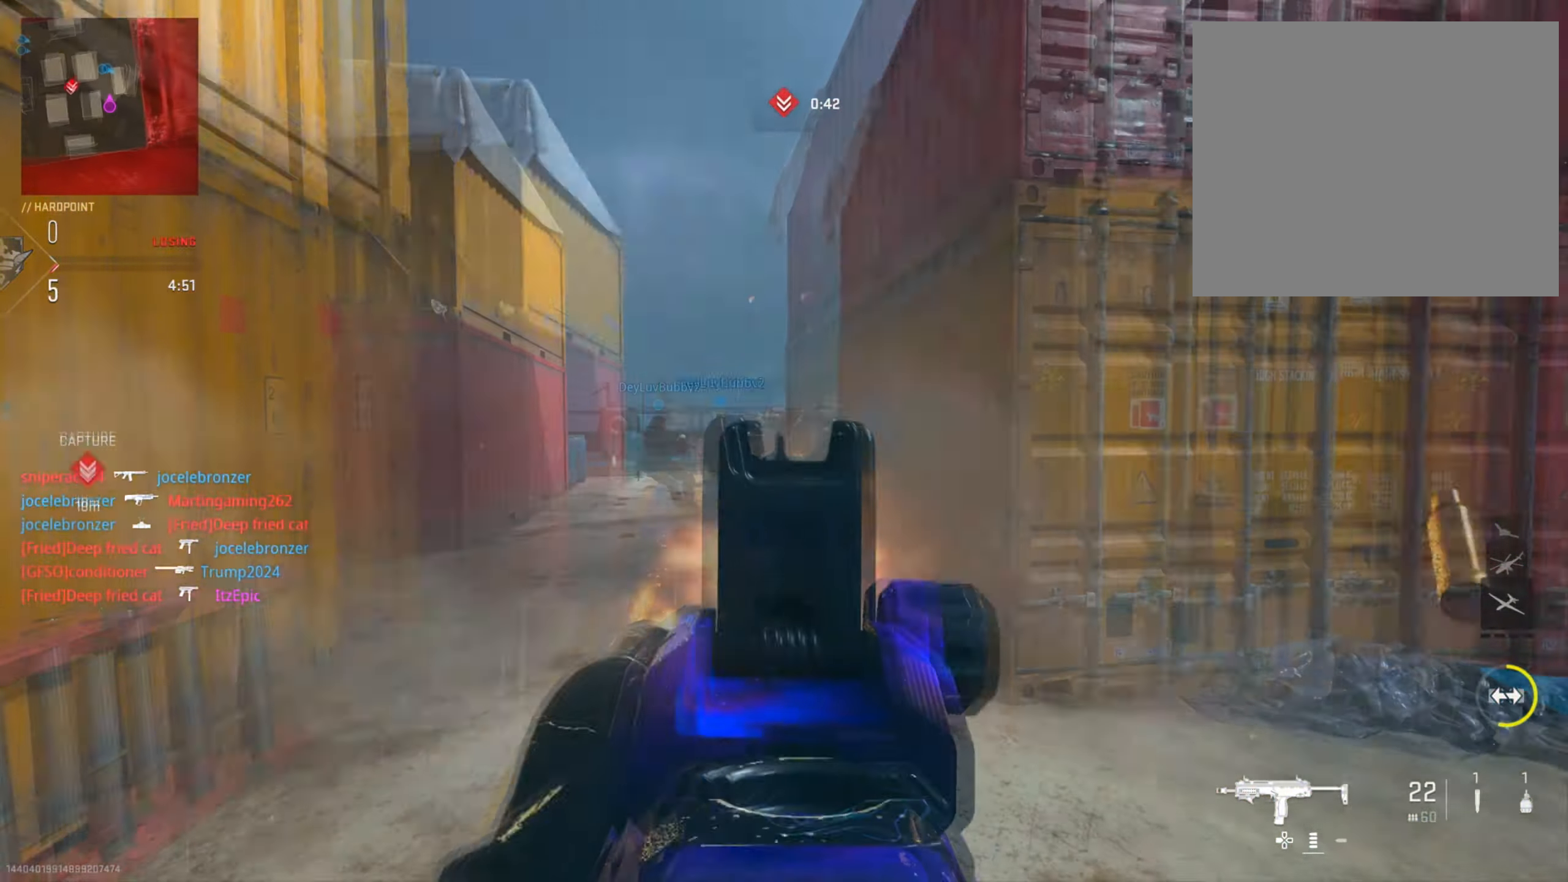
{"buttons": [], "left_stick": "up", "right_stick": "left", "events": [[150, "left_stick", "up-right"], [267, "right_stick", "center"], [300, "left_stick", "up"], [334, "right_stick", "left"]]}
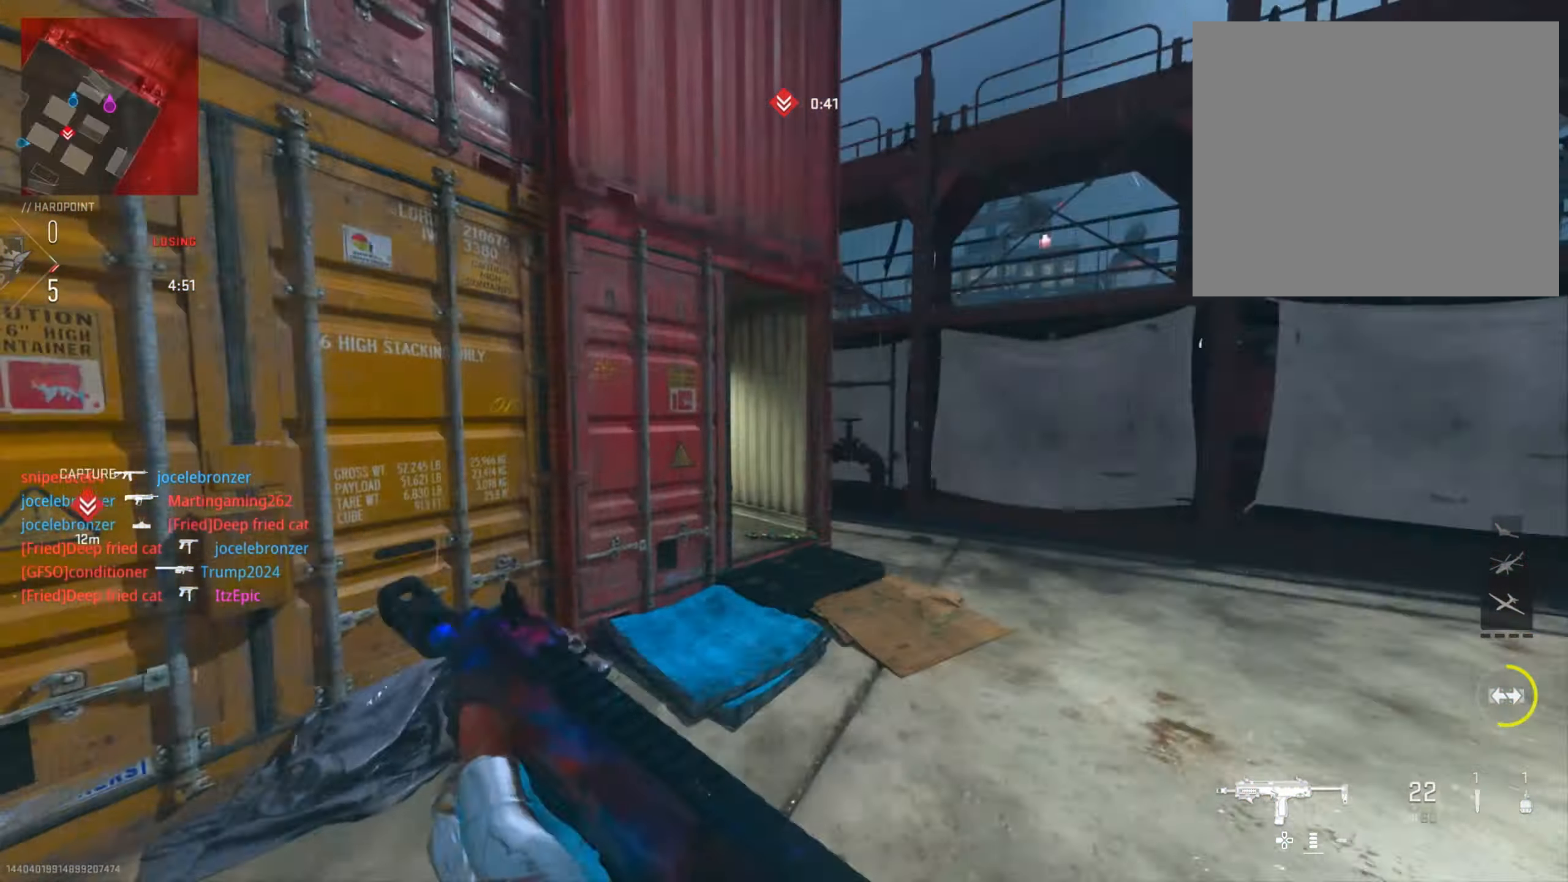
{"buttons": [], "left_stick": "up", "right_stick": "left", "events": [[50, "right_stick", "center"], [66, "left_stick", "up-right"], [183, "right_stick", "left"], [383, "right_stick", "center"], [450, "right_stick", "left"], [483, "left_stick", "up"]]}
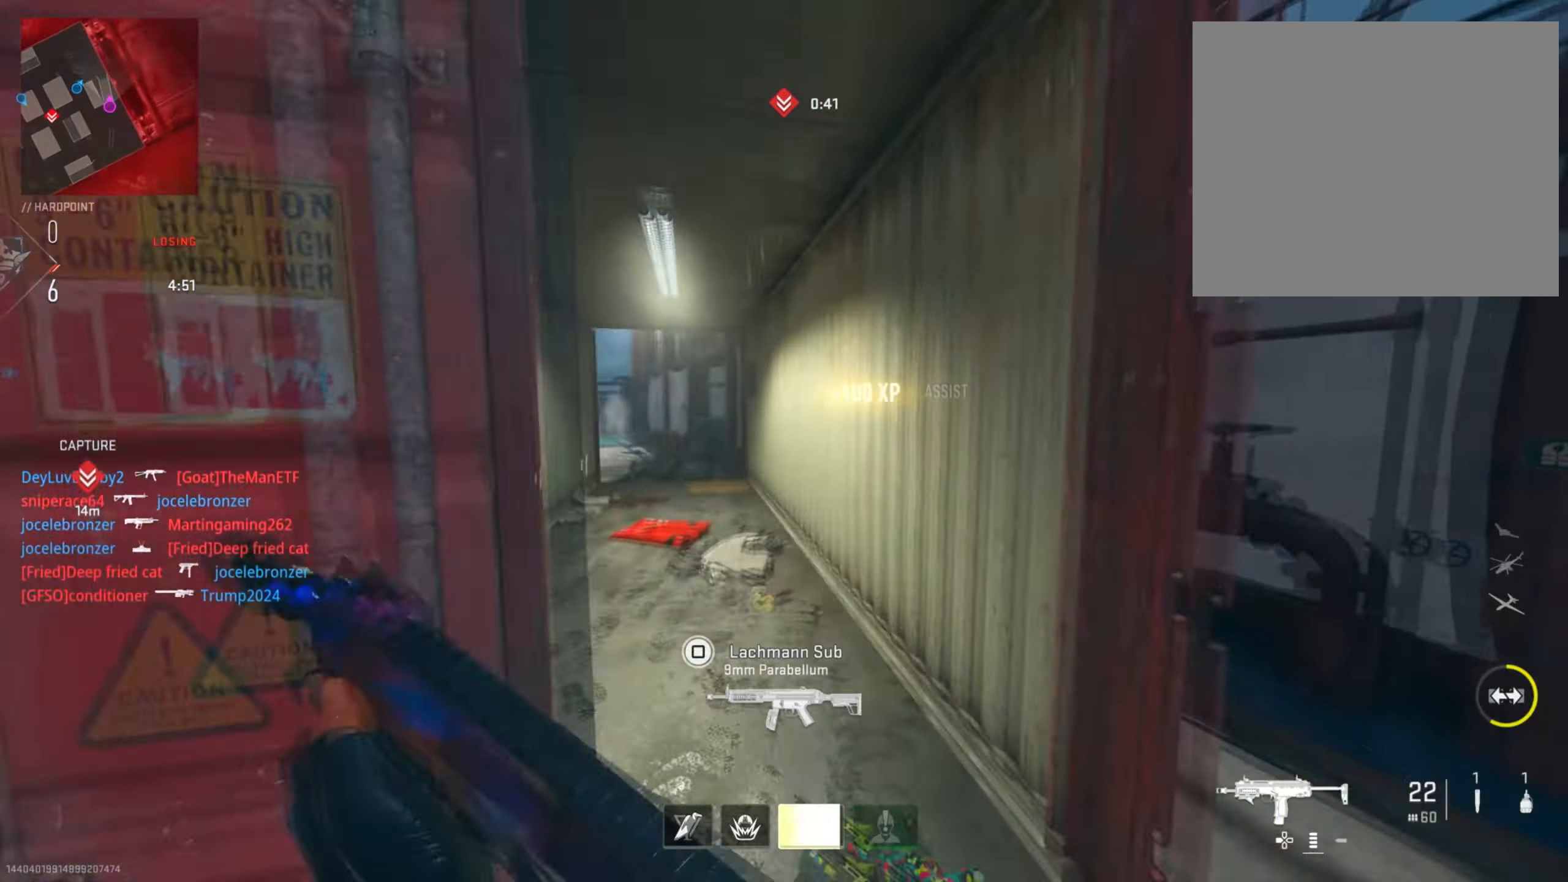
{"buttons": [], "left_stick": "up", "right_stick": "center", "events": [[117, "right_stick", "center"], [317, "CIRCLE", "down"], [484, "CIRCLE", "up"]]}
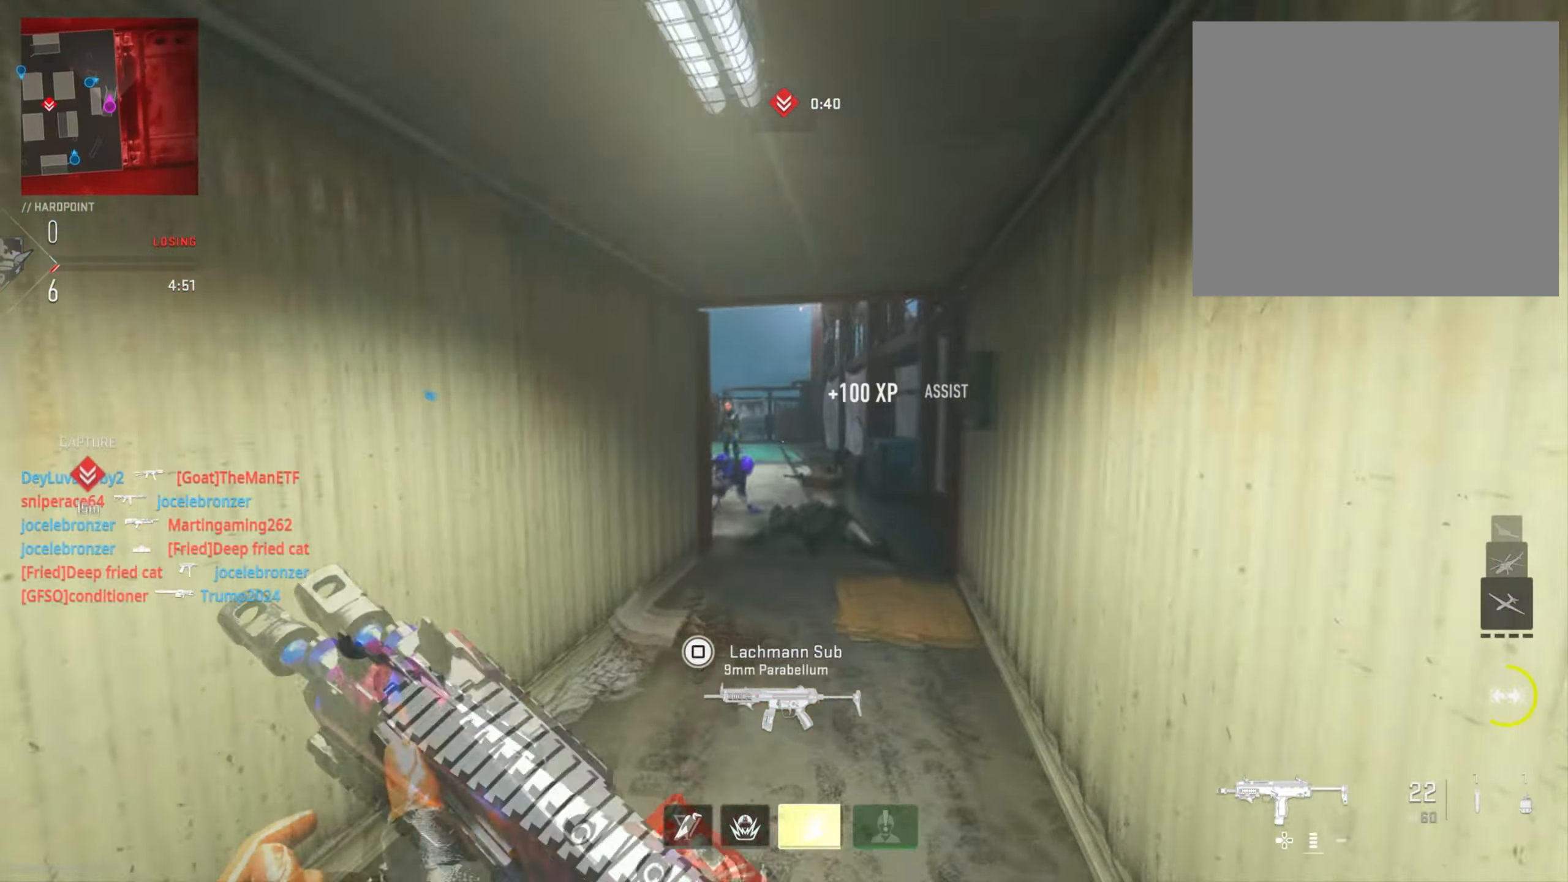
{"buttons": ["L2", "R2"], "left_stick": "up-right", "right_stick": "center", "events": [[83, "right_stick", "left"], [116, "left_stick", "up-right"], [200, "L2", "down"], [216, "R2", "down"], [300, "right_stick", "center"]]}
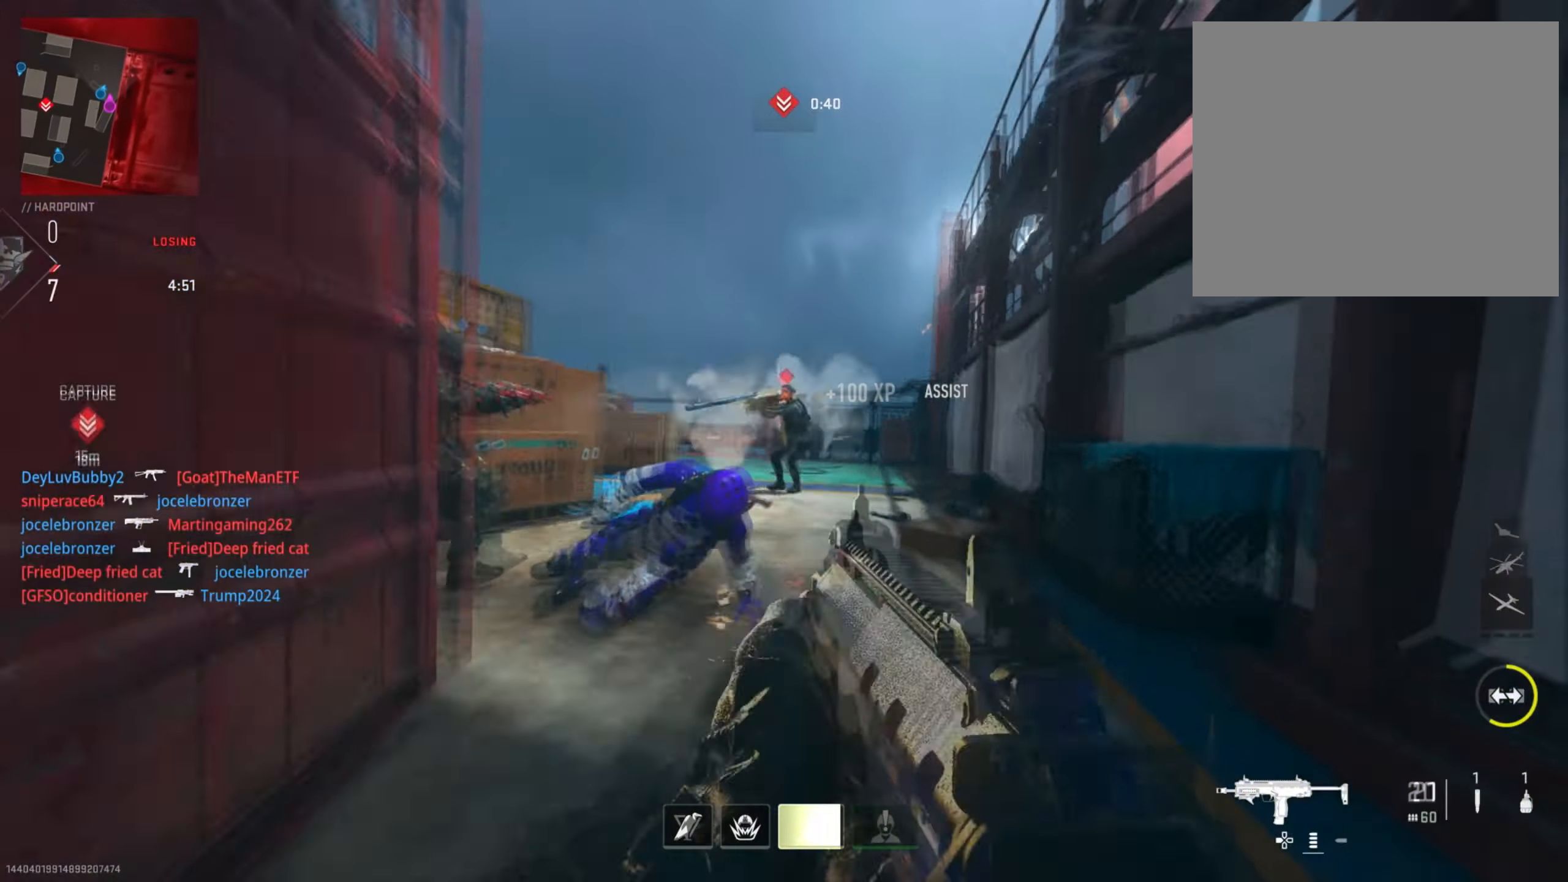
{"buttons": ["L2", "R2"], "left_stick": "up", "right_stick": "center", "events": [[17, "right_stick", "up-left"], [200, "right_stick", "up-right"], [267, "right_stick", "center"], [317, "right_stick", "left"], [334, "R3", "down"], [400, "left_stick", "up"], [501, "R3", "up"], [501, "right_stick", "center"]]}
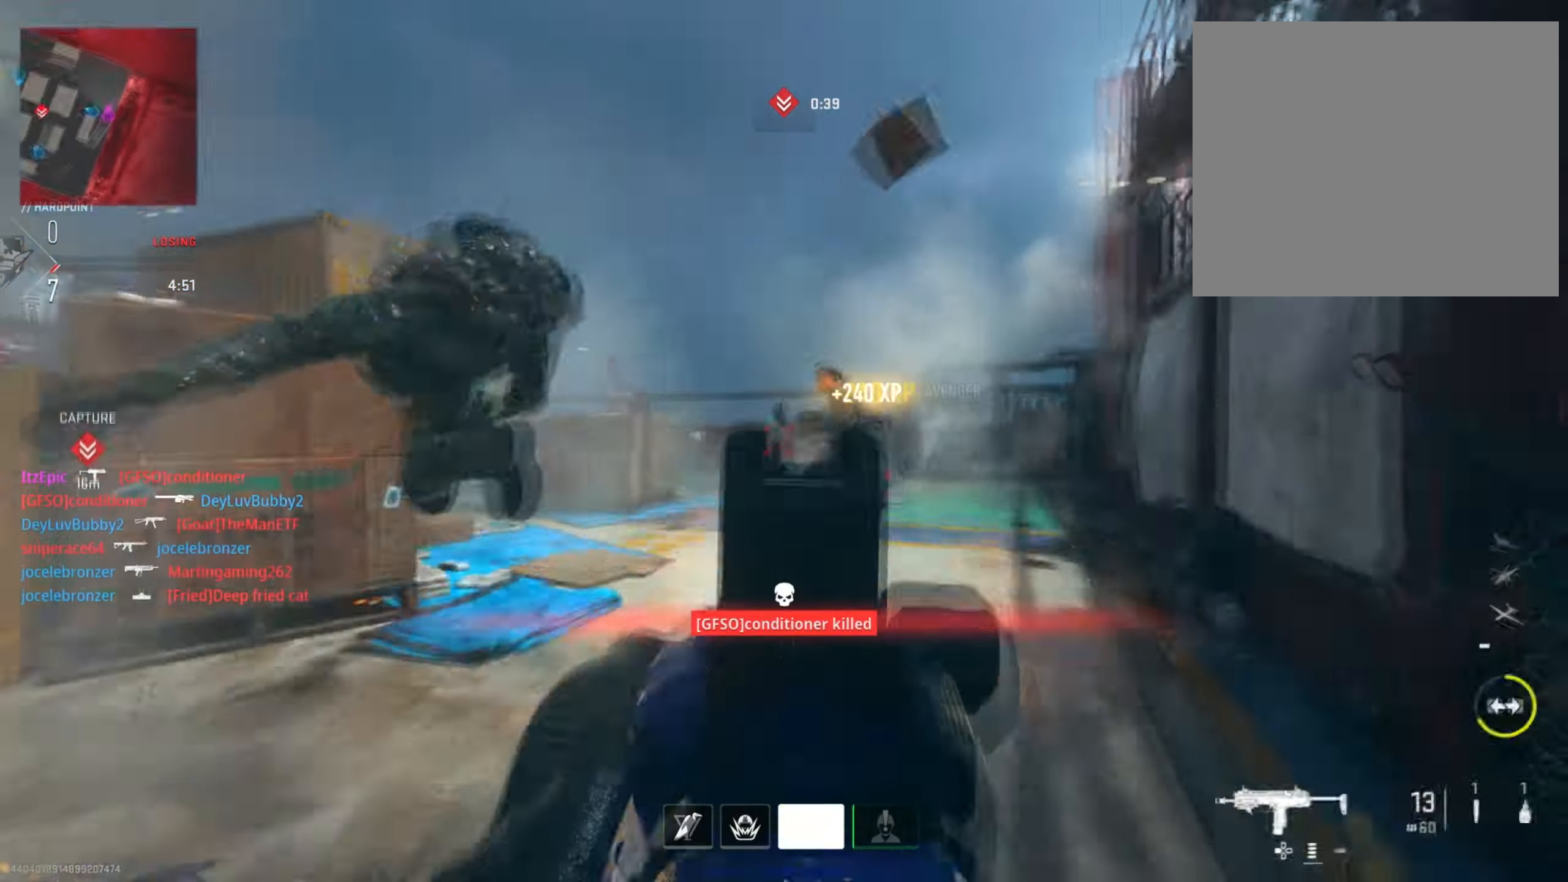
{"buttons": ["SQUARE"], "left_stick": "left", "right_stick": "center", "events": [[66, "L2", "up"], [66, "R2", "up"], [100, "right_stick", "down-left"], [133, "left_stick", "right"], [282, "right_stick", "center"], [349, "left_stick", "up"], [399, "SQUARE", "down"], [499, "left_stick", "left"]]}
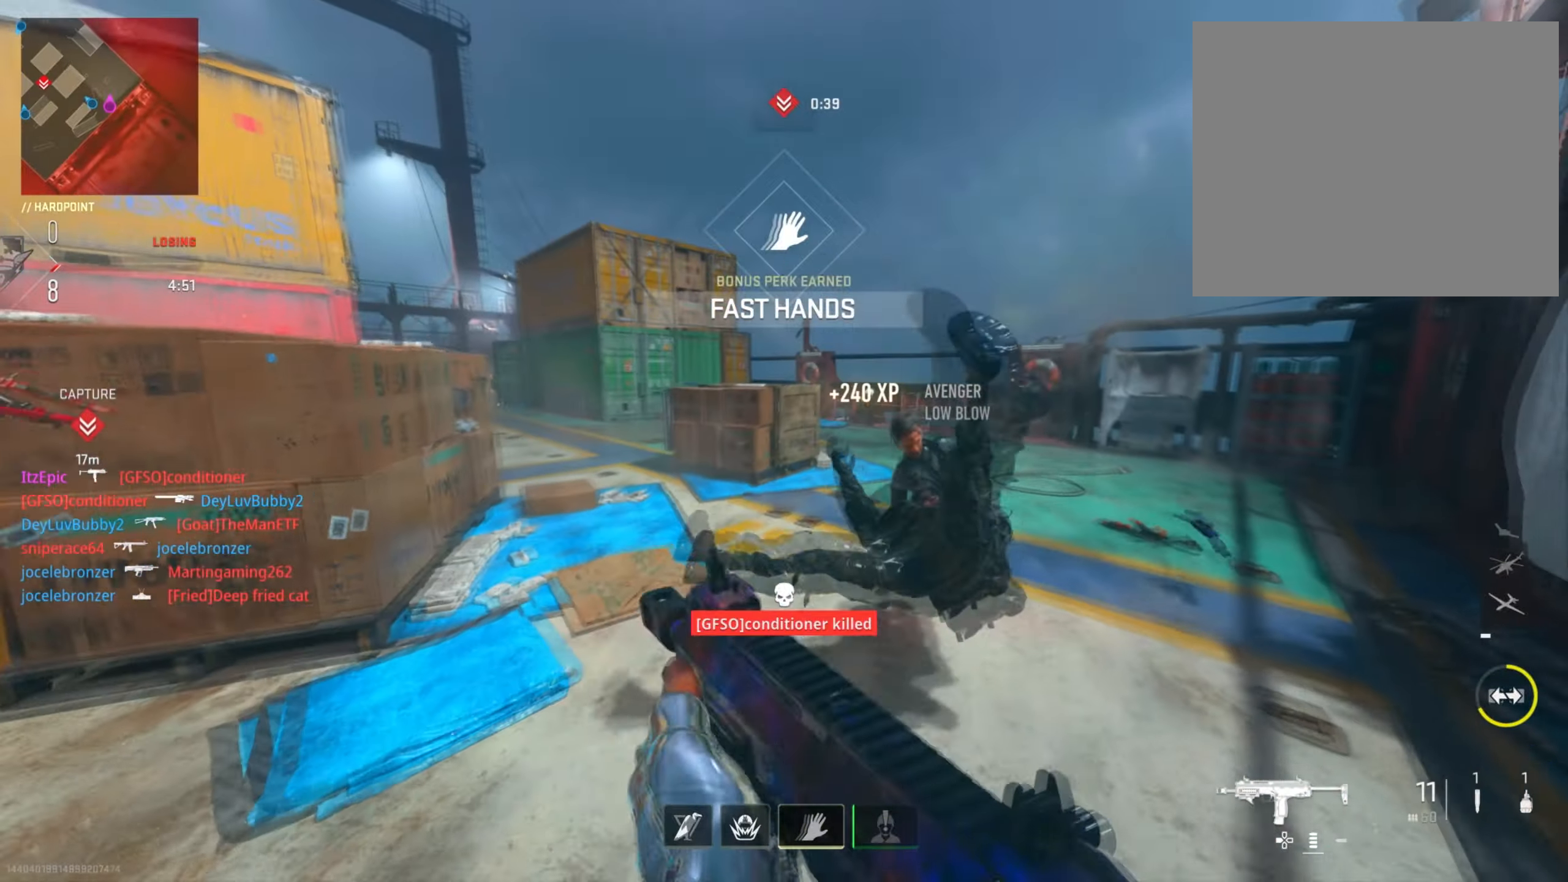
{"buttons": [], "left_stick": "left", "right_stick": "center", "events": [[17, "SQUARE", "up"], [117, "left_stick", "down-left"], [167, "right_stick", "left"], [434, "left_stick", "left"], [484, "right_stick", "center"]]}
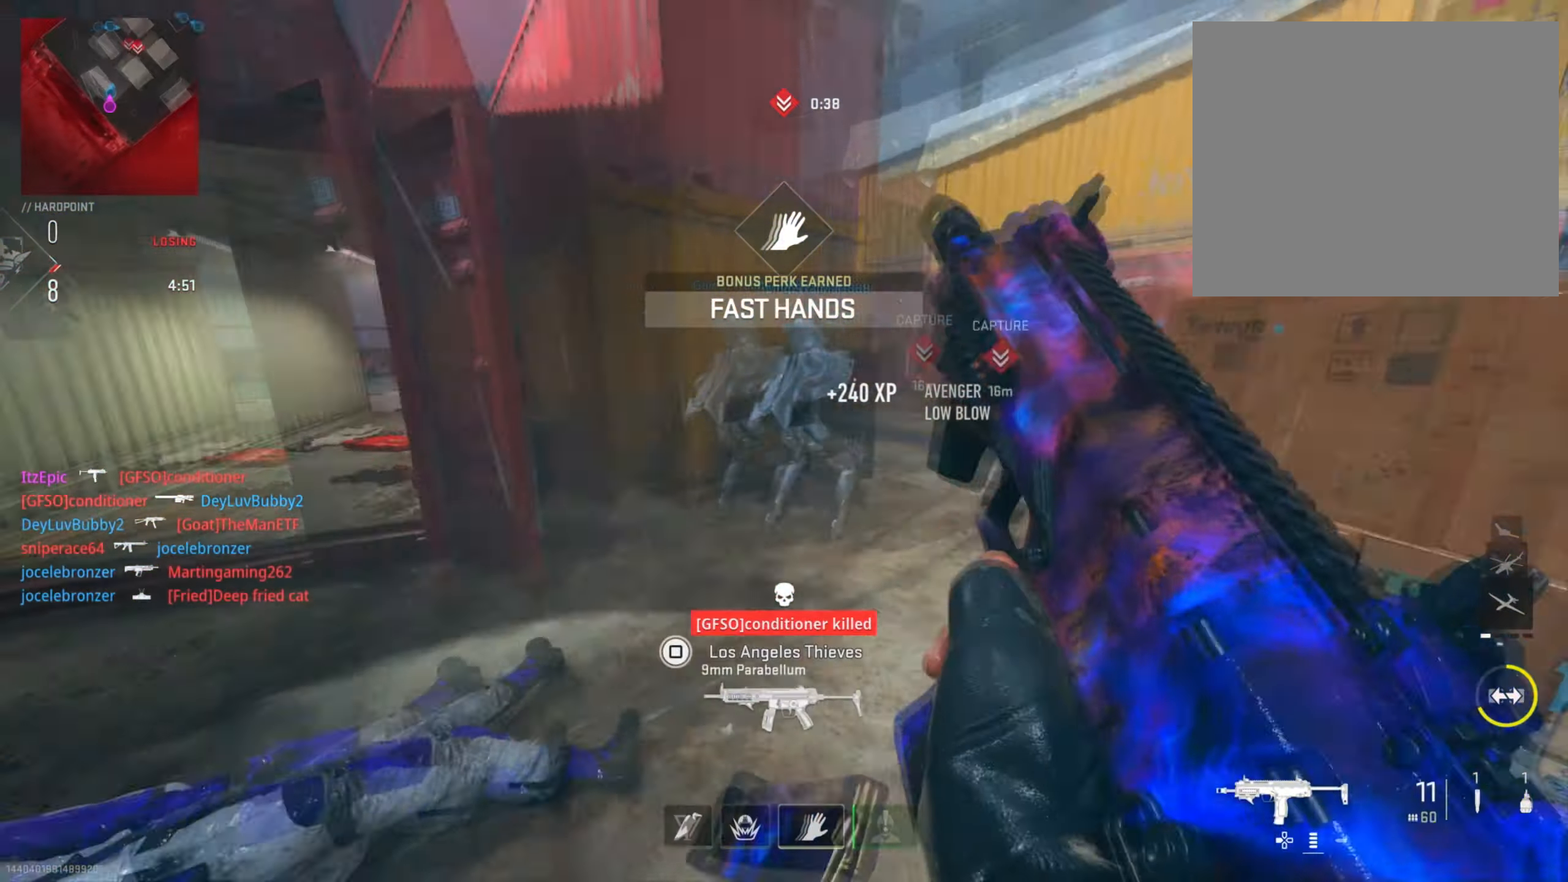
{"buttons": [], "left_stick": "left", "right_stick": "center", "events": [[167, "right_stick", "left"], [334, "right_stick", "center"], [367, "R2", "down"], [417, "R2", "up"]]}
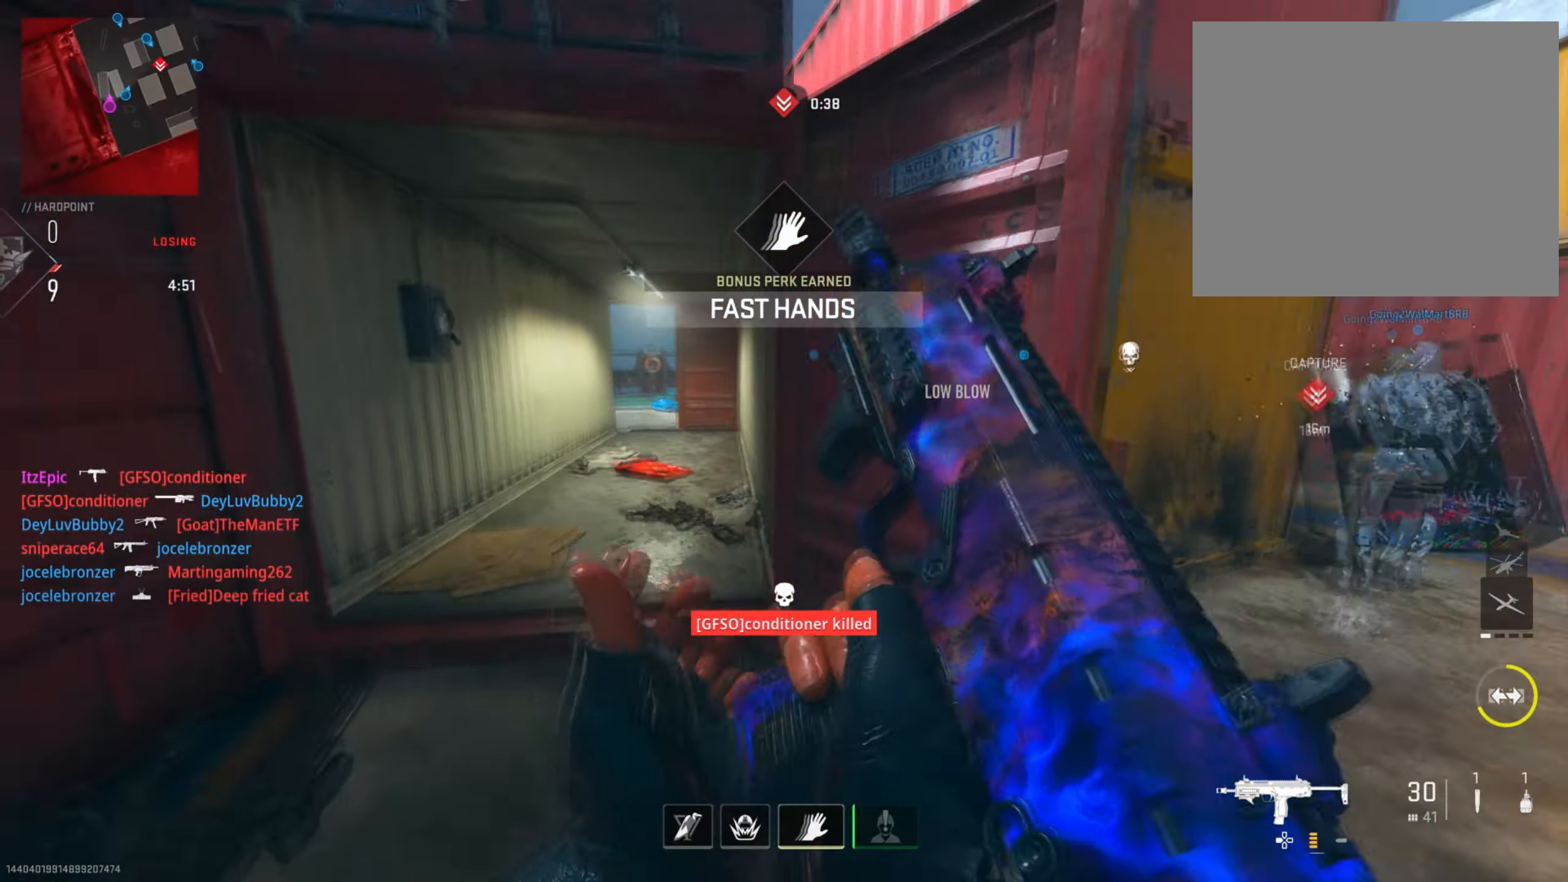
{"buttons": [], "left_stick": "up", "right_stick": "center", "events": [[84, "TRIANGLE", "down"], [184, "TRIANGLE", "up"], [267, "TRIANGLE", "down"], [267, "left_stick", "up"], [367, "TRIANGLE", "up"]]}